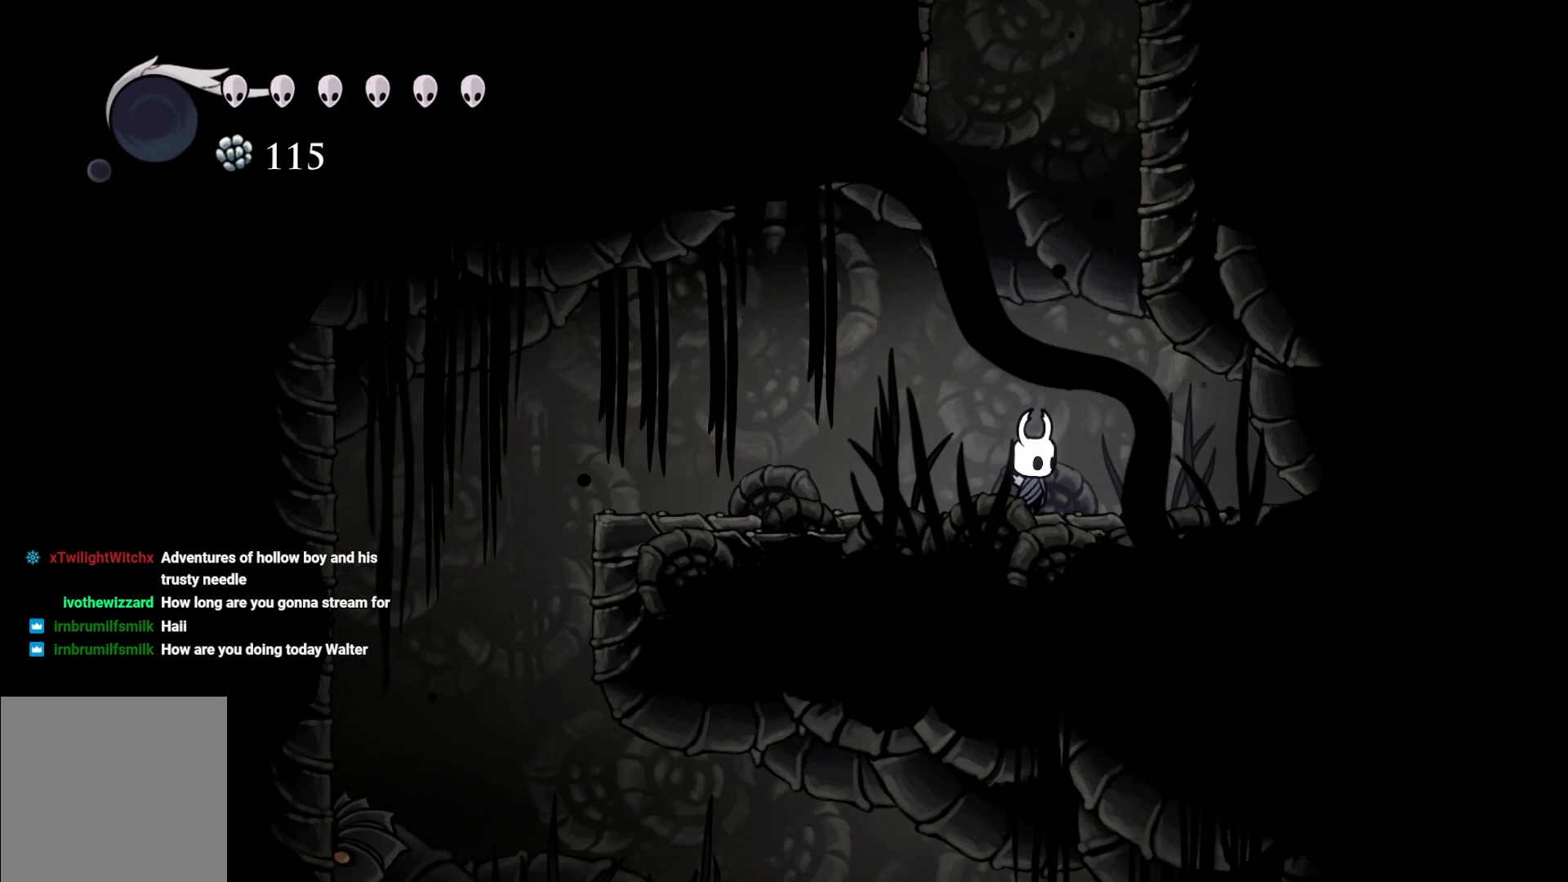
Gameplay with a controller (Xbox layout); each line is a JSON object with the inputs held at the frame after it. "events" lists button and stick changes between this image and that frame as [ms after this image, input, new state], when the widget could be followed in between.
{"buttons": [], "left_stick": "left", "right_stick": "center", "events": [[217, "left_stick", "left"]]}
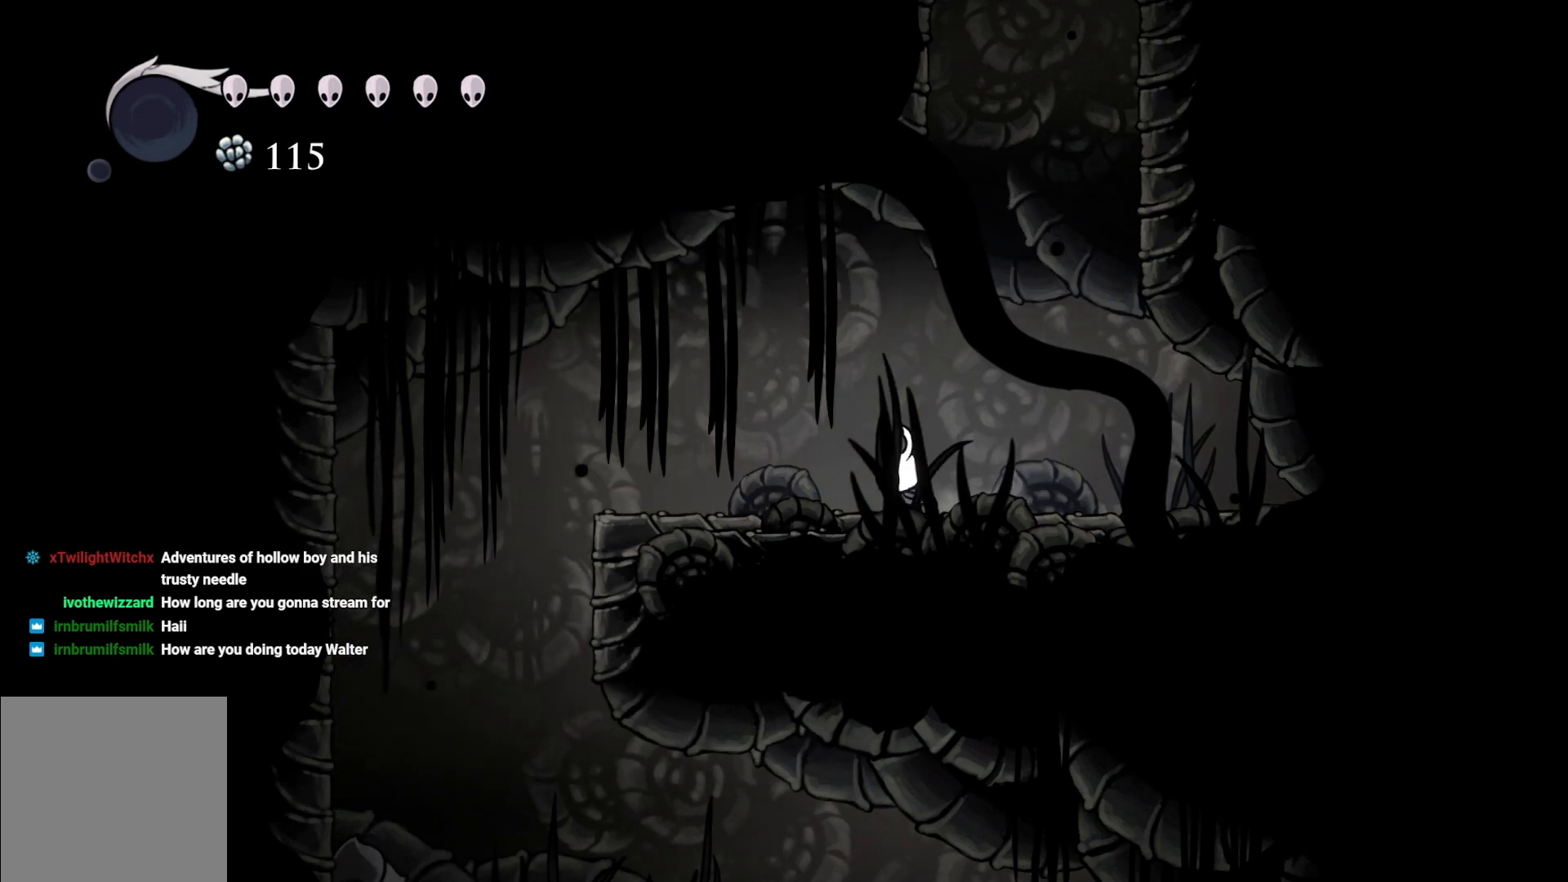
{"buttons": [], "left_stick": "left", "right_stick": "center", "events": []}
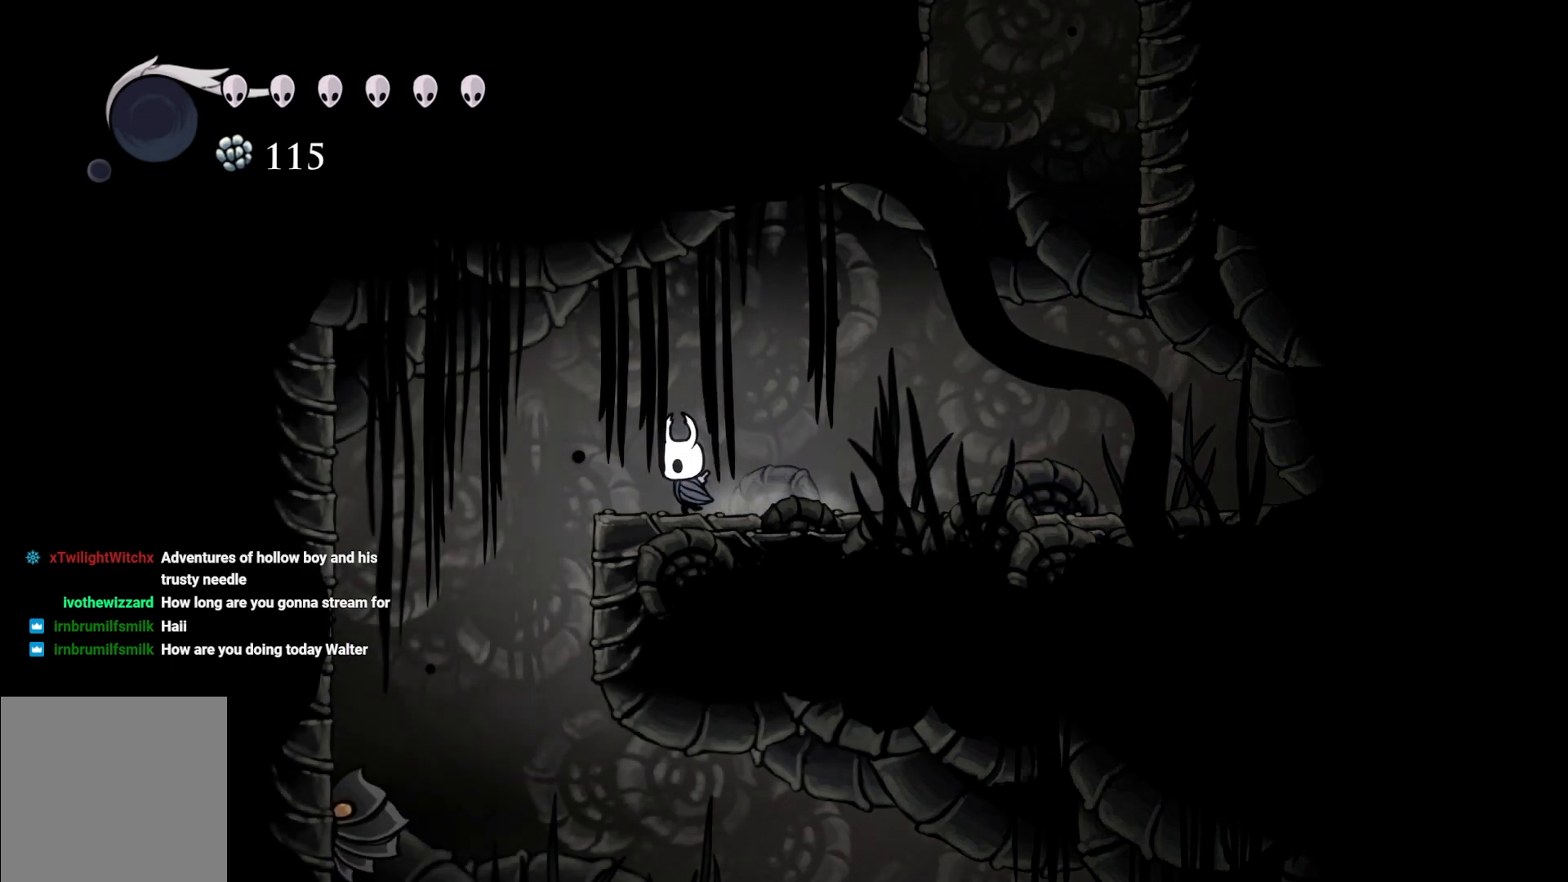
{"buttons": [], "left_stick": "center", "right_stick": "center", "events": [[350, "left_stick", "center"]]}
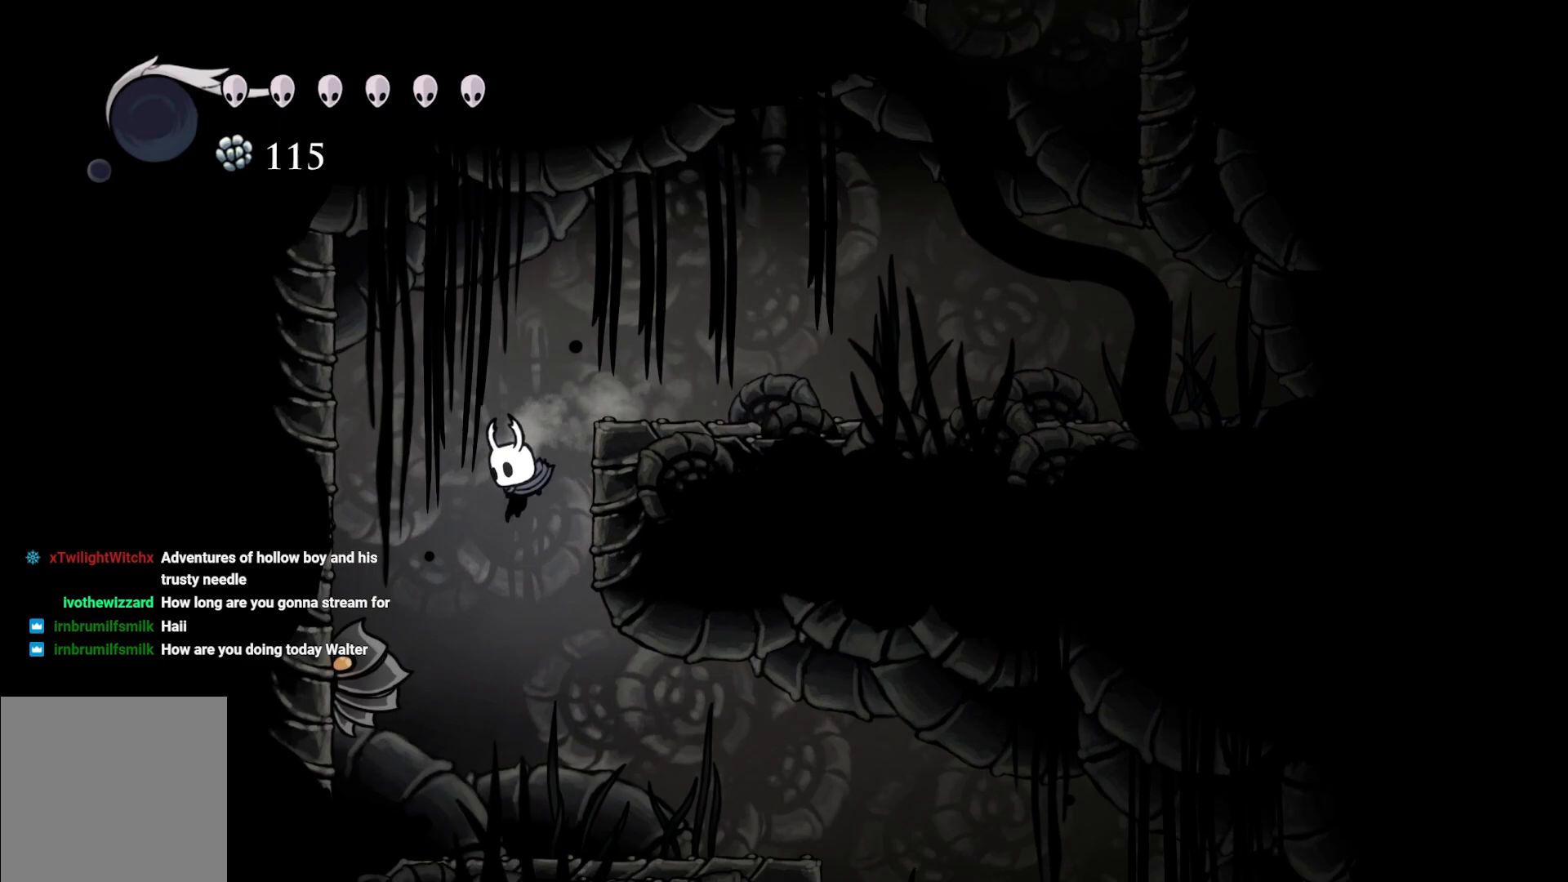
{"buttons": ["X"], "left_stick": "center", "right_stick": "center", "events": [[117, "X", "down"], [150, "left_stick", "left"], [283, "X", "up"], [350, "X", "down"], [383, "left_stick", "center"]]}
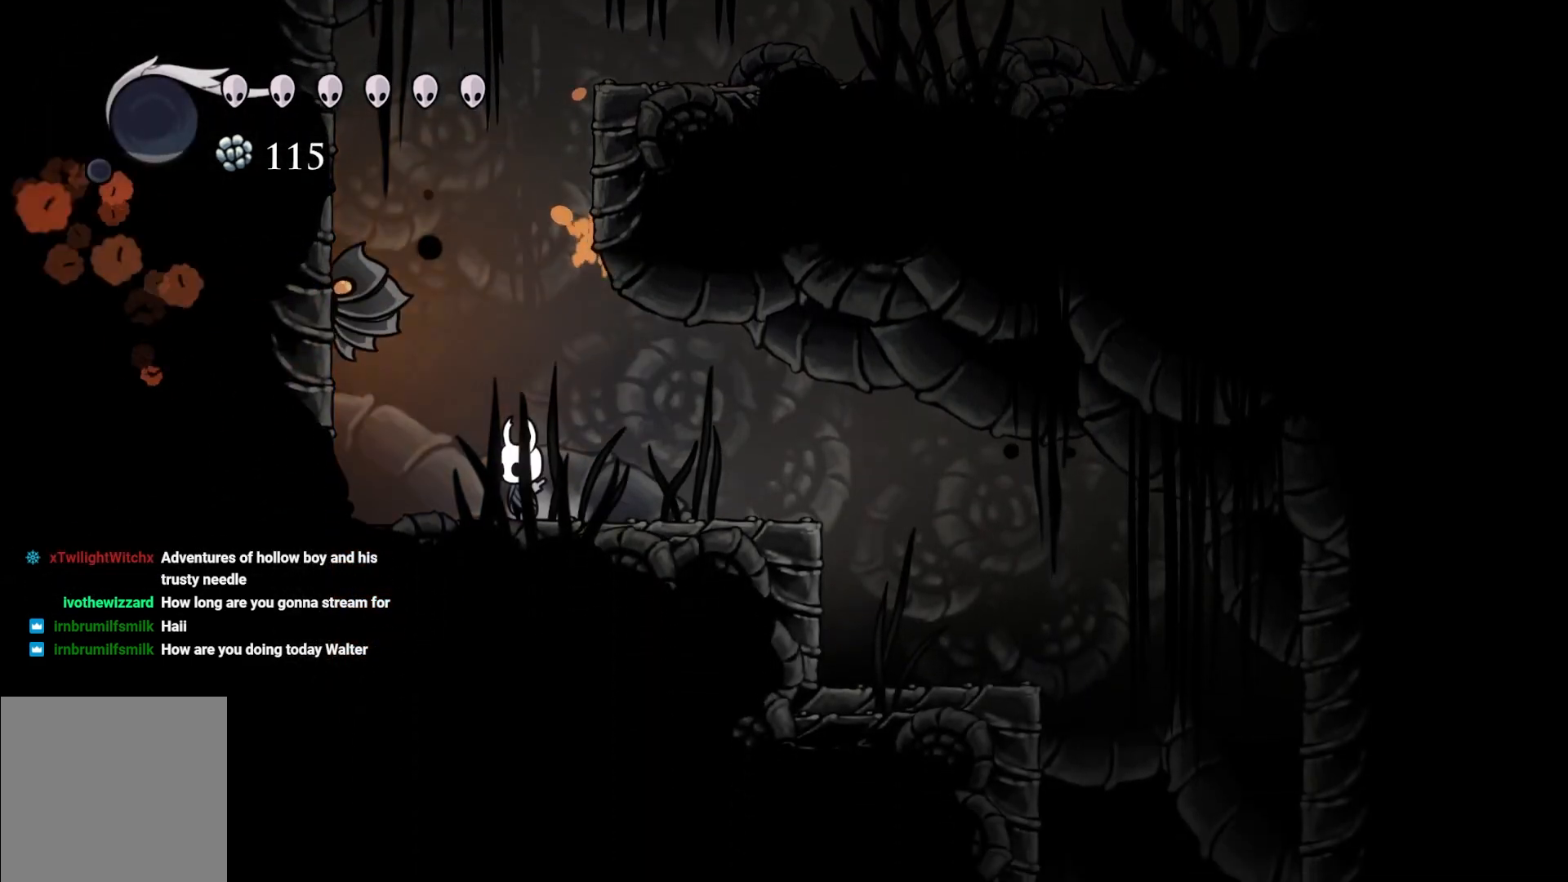
{"buttons": ["A", "X"], "left_stick": "center", "right_stick": "center", "events": [[17, "X", "up"], [117, "A", "down"], [283, "X", "down"]]}
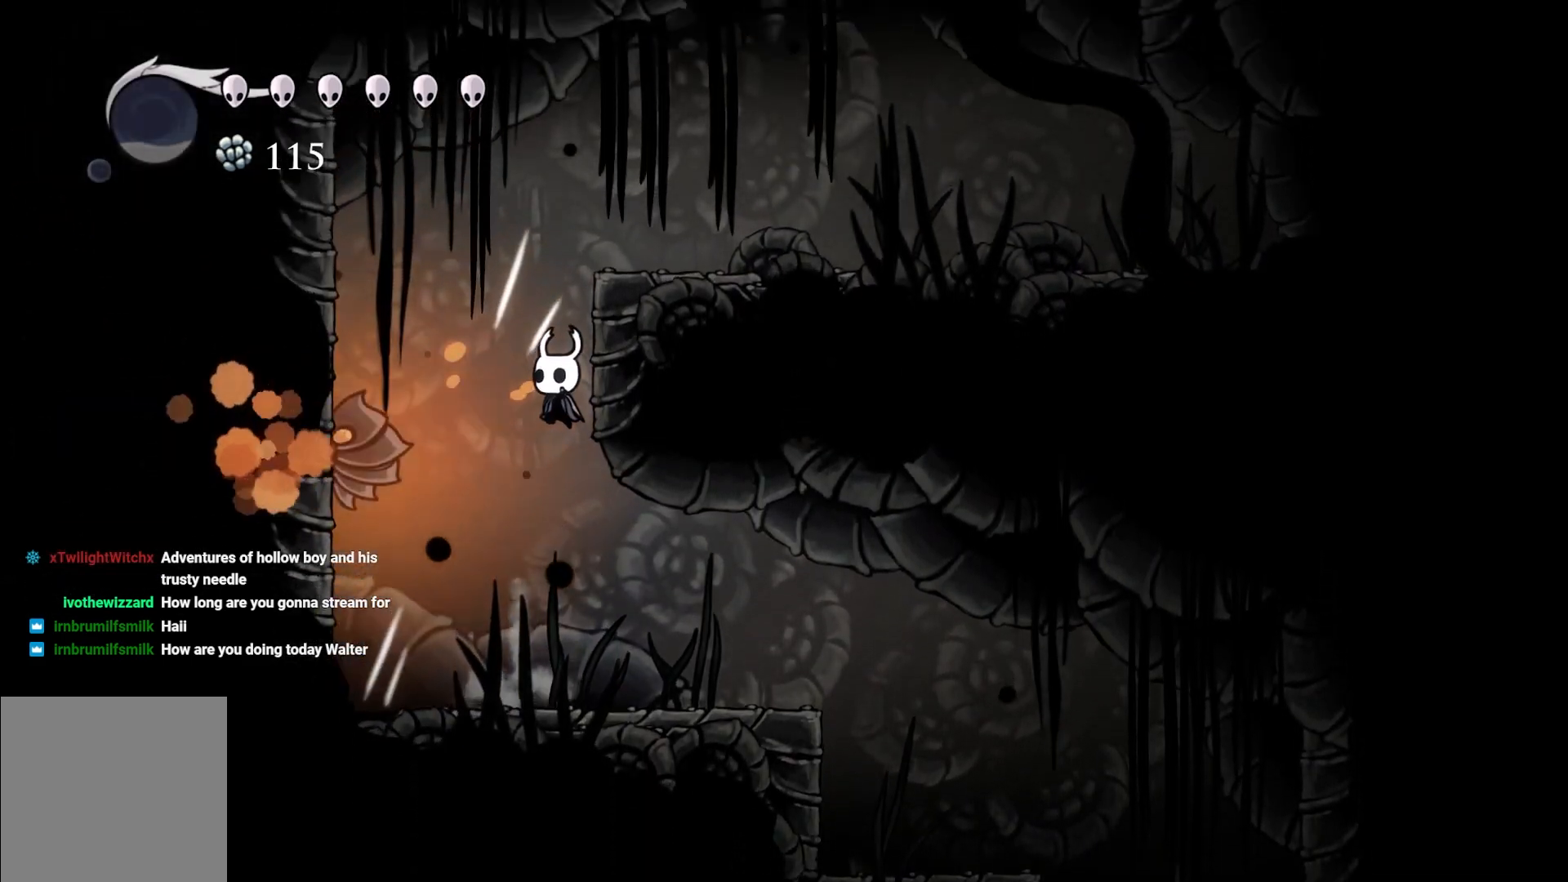
{"buttons": [], "left_stick": "left", "right_stick": "center", "events": [[83, "X", "up"], [133, "A", "up"], [183, "A", "down"], [200, "X", "down"], [433, "X", "up"], [433, "left_stick", "left"], [450, "A", "up"]]}
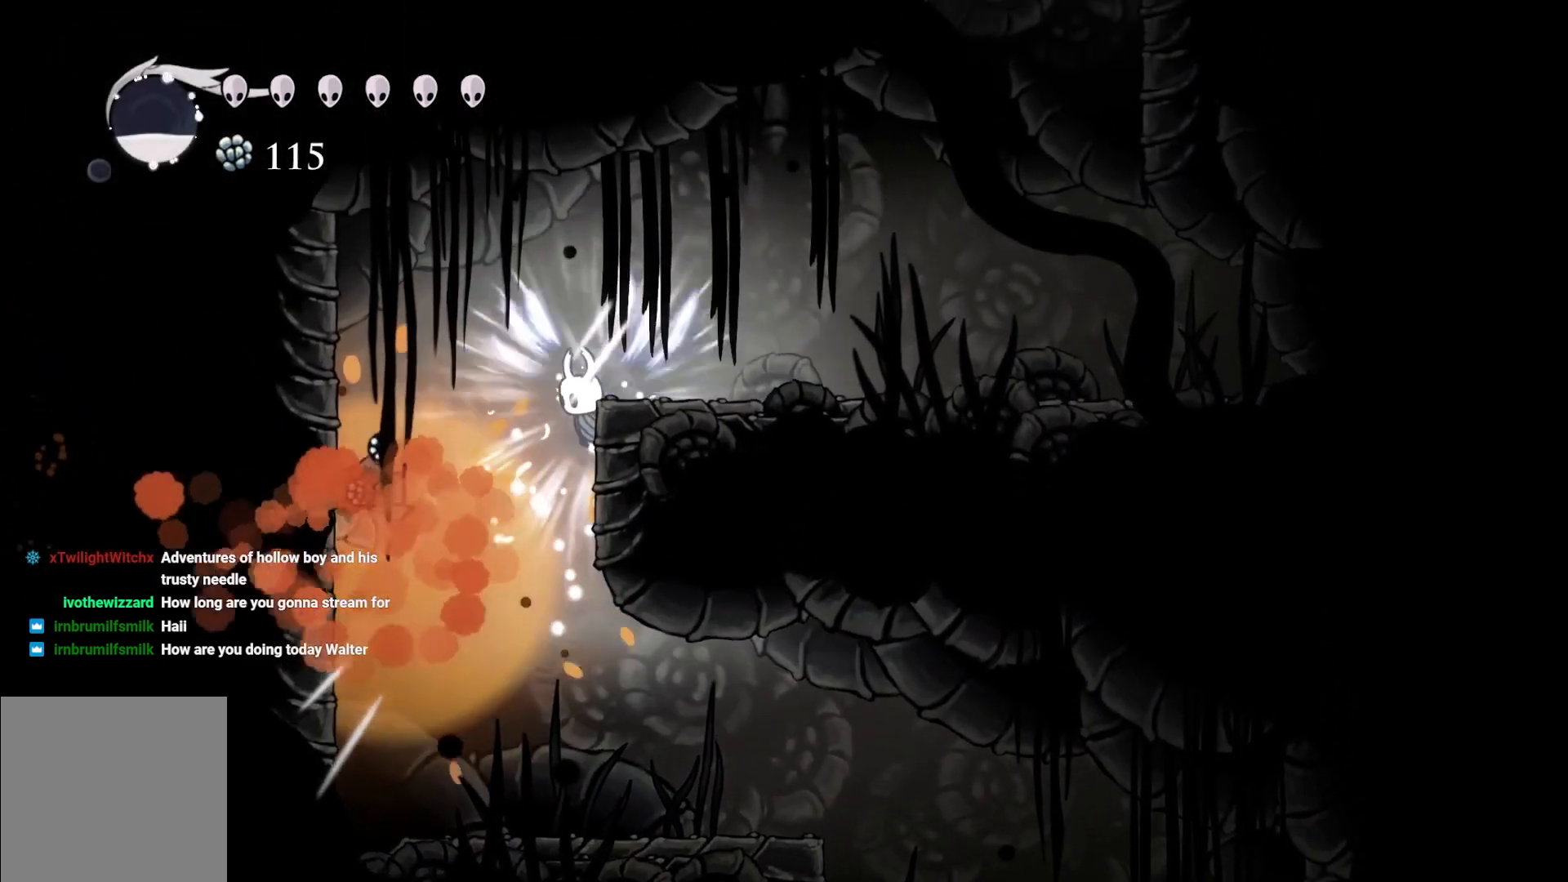
{"buttons": [], "left_stick": "center", "right_stick": "center", "events": [[33, "left_stick", "center"]]}
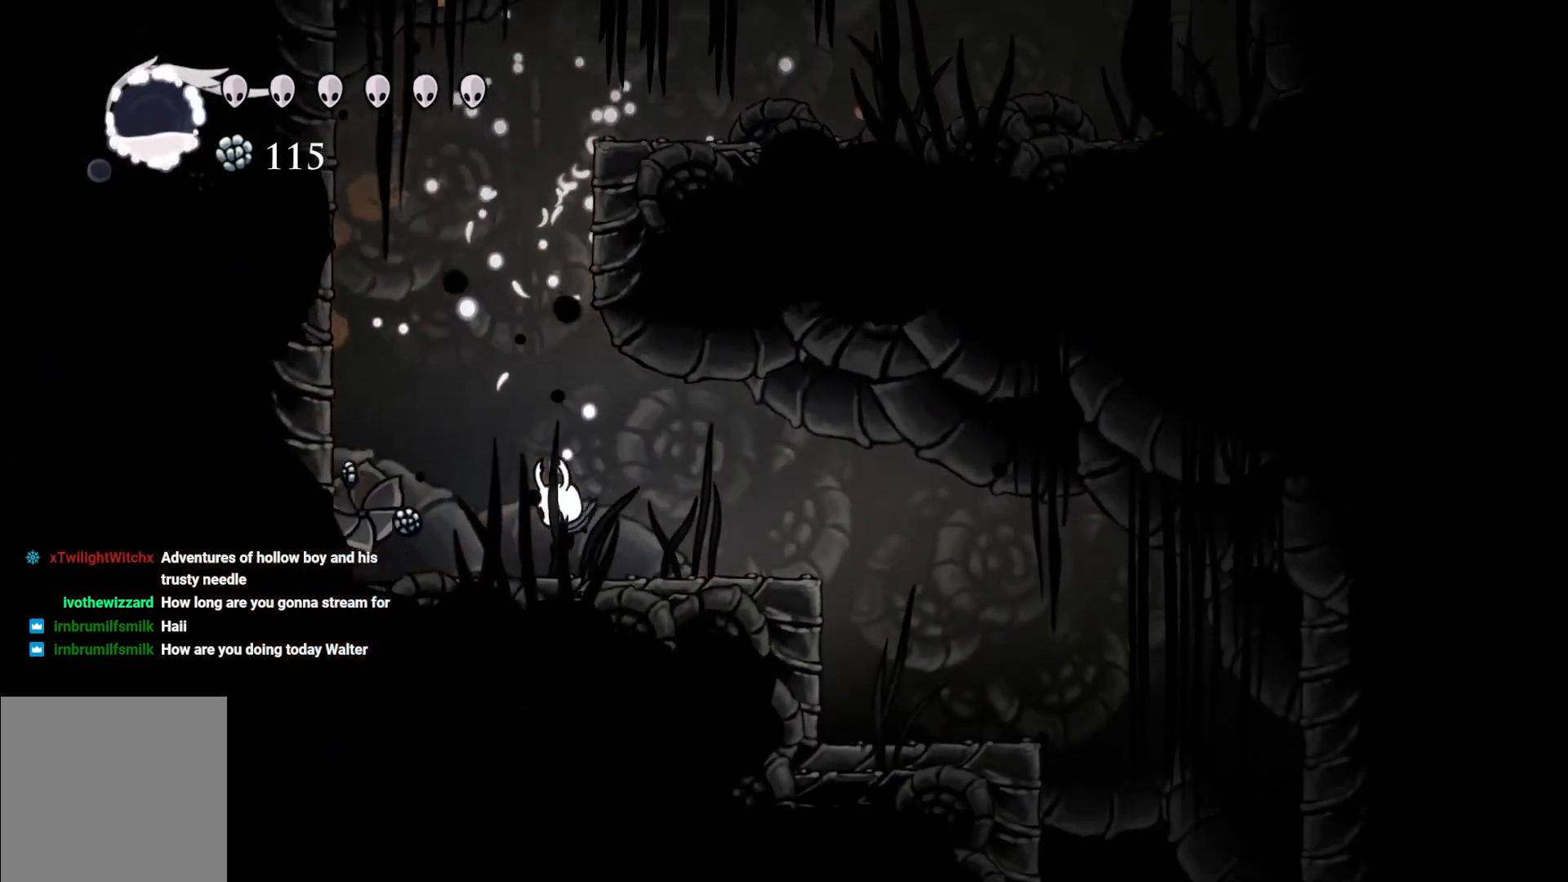
{"buttons": [], "left_stick": "right", "right_stick": "center", "events": [[300, "left_stick", "right"]]}
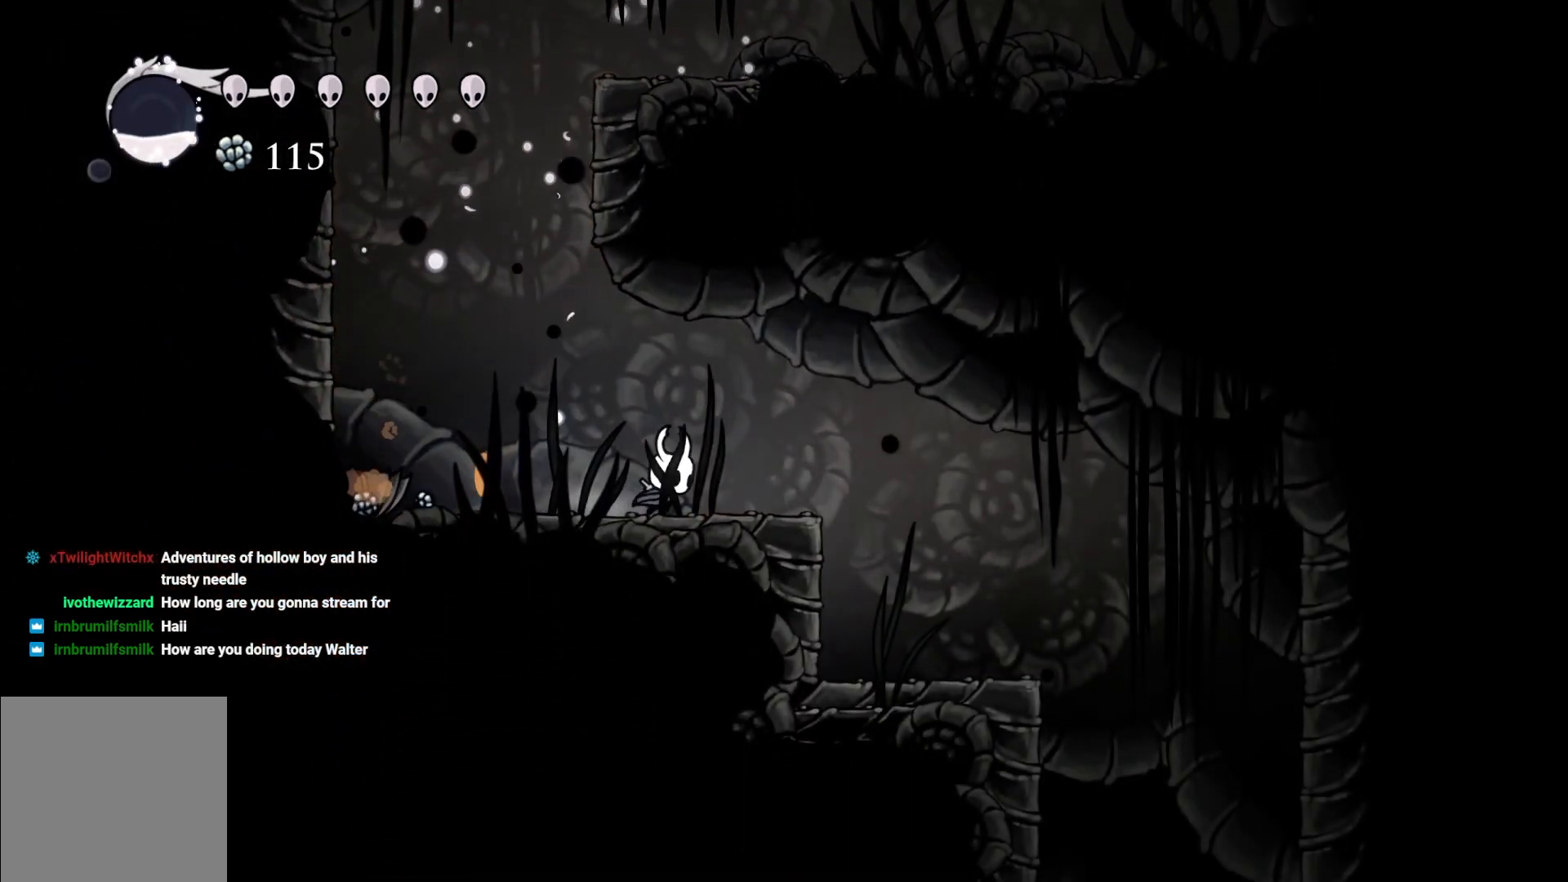
{"buttons": [], "left_stick": "right", "right_stick": "center", "events": []}
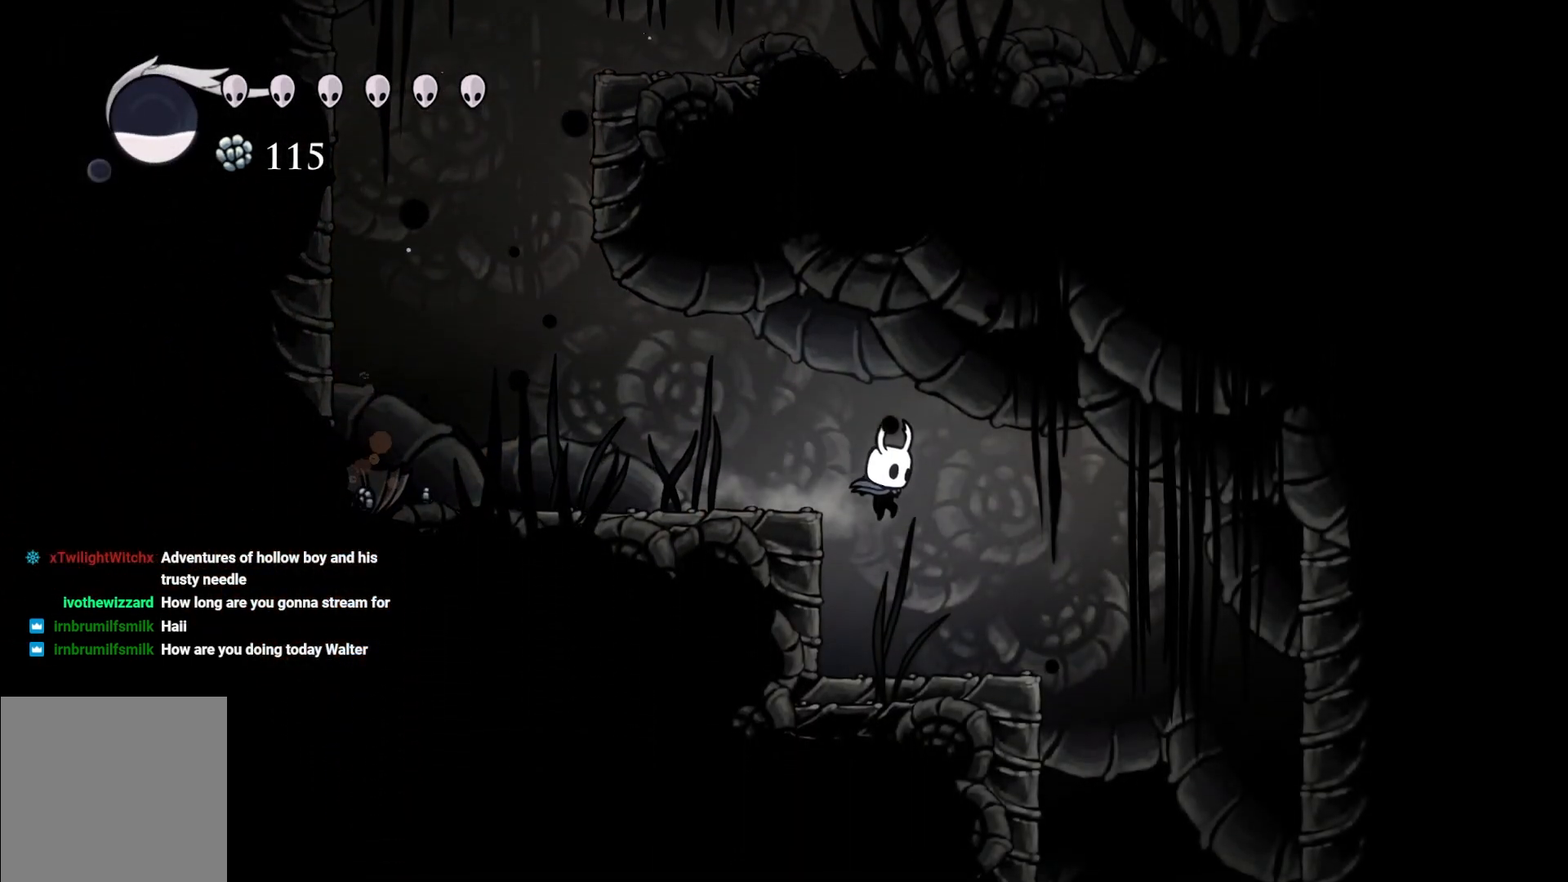
{"buttons": [], "left_stick": "center", "right_stick": "down", "events": [[233, "left_stick", "center"], [417, "right_stick", "down"]]}
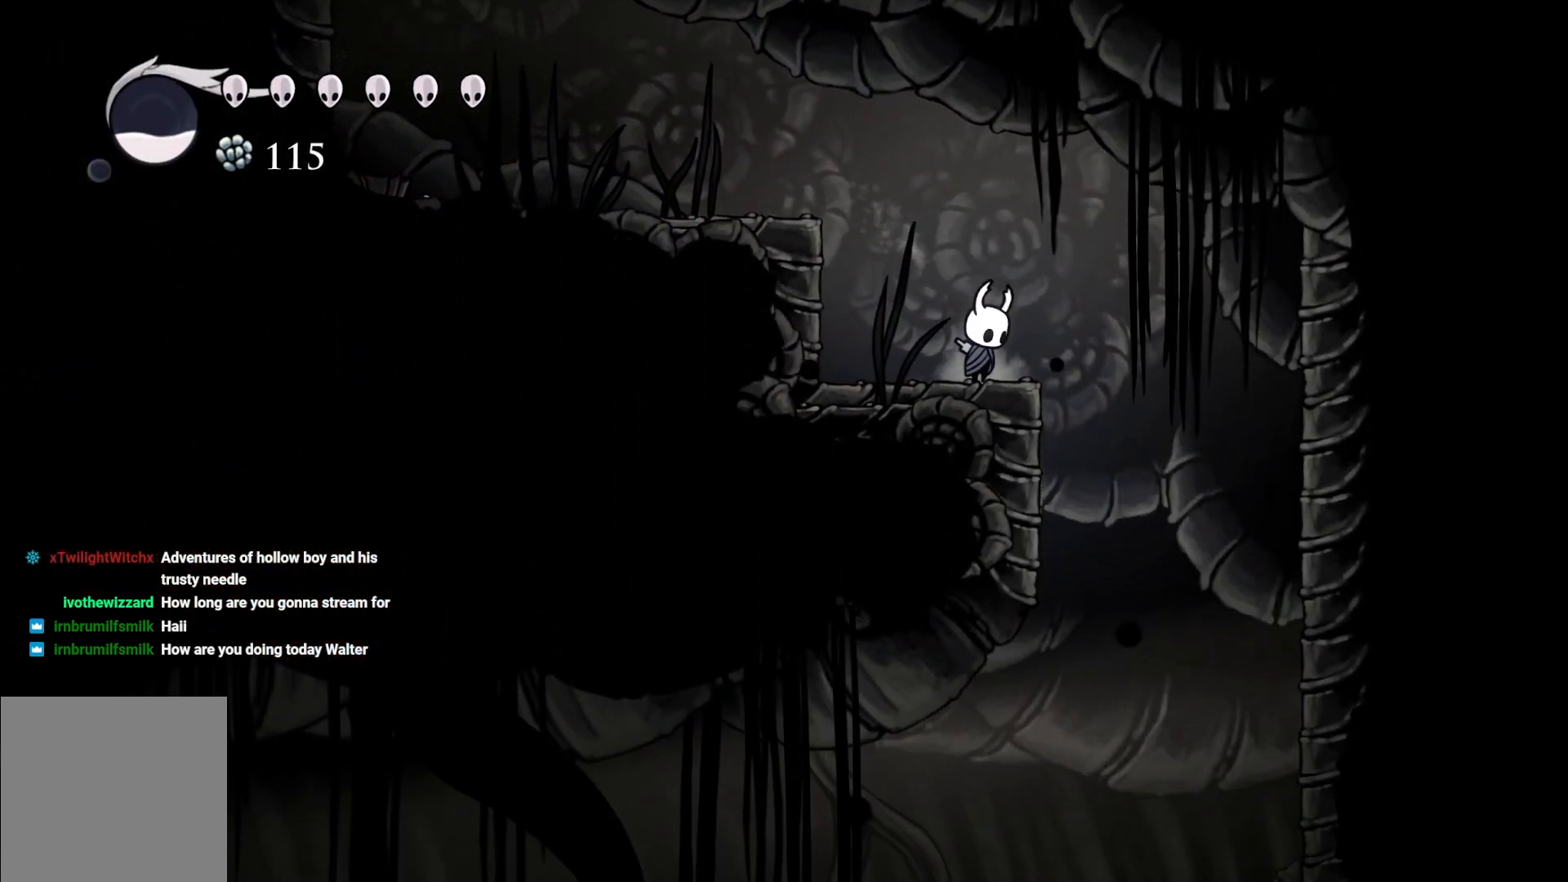
{"buttons": [], "left_stick": "right", "right_stick": "down-right", "events": [[117, "right_stick", "down-right"], [367, "left_stick", "right"]]}
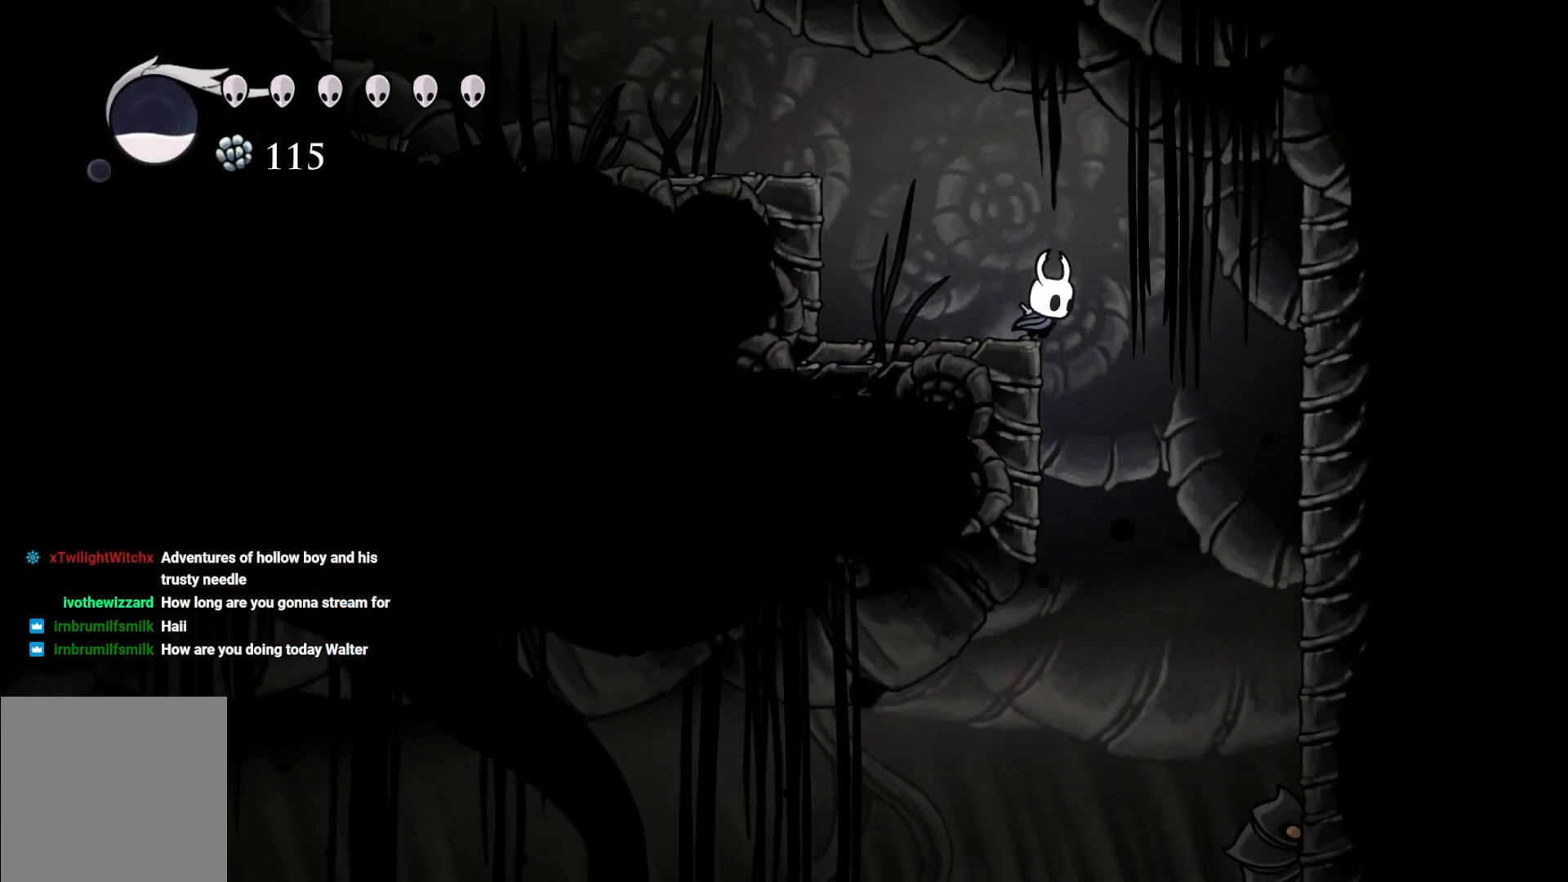
{"buttons": [], "left_stick": "right", "right_stick": "center", "events": [[150, "left_stick", "up-left"], [167, "right_stick", "center"], [267, "left_stick", "center"], [483, "left_stick", "right"]]}
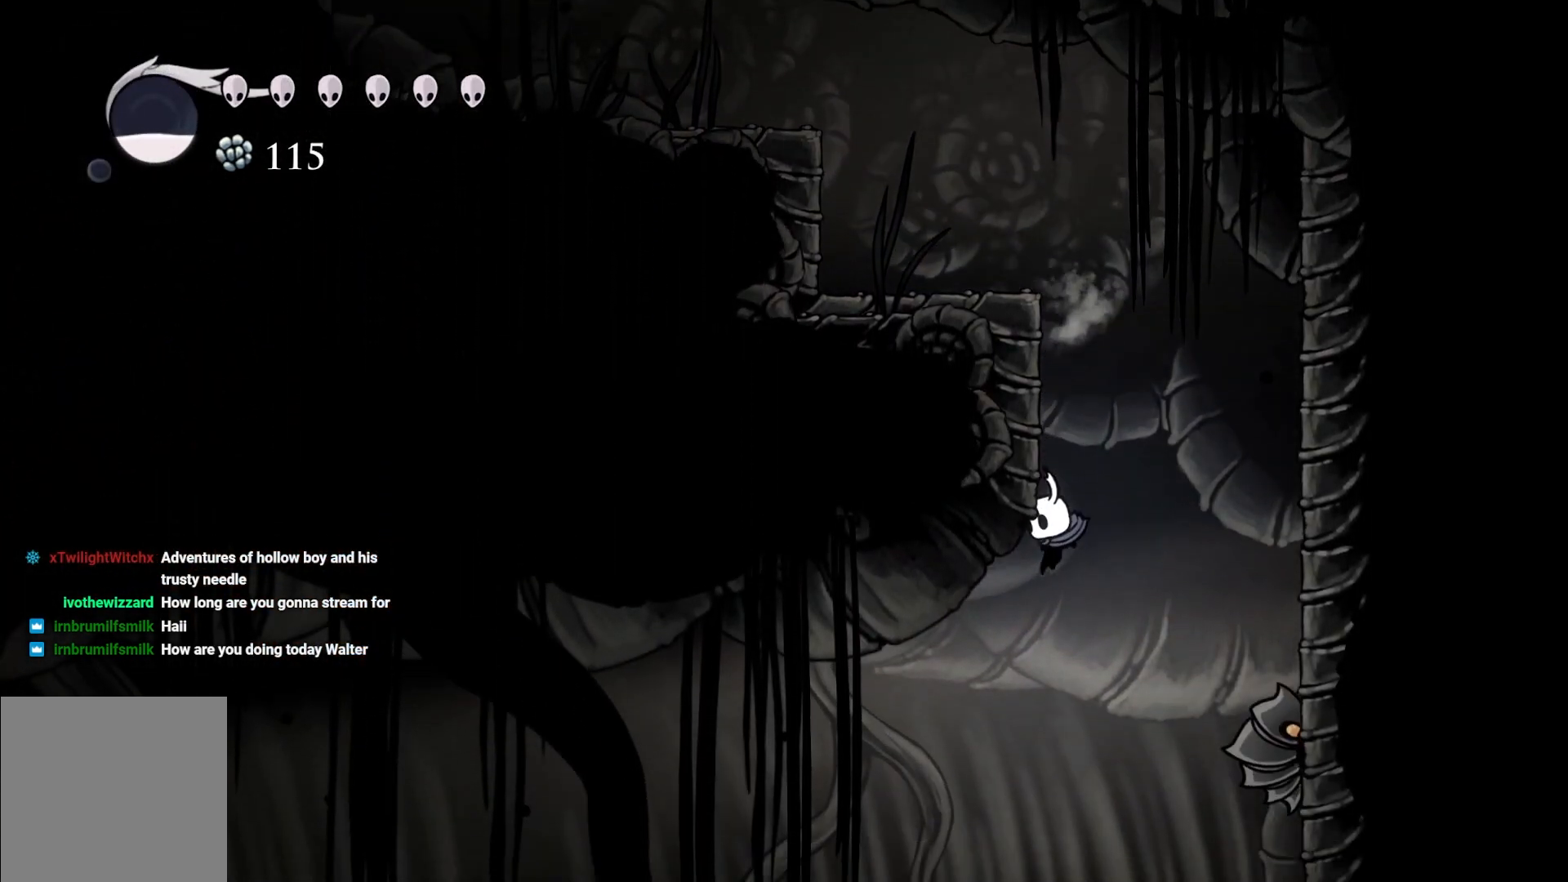
{"buttons": [], "left_stick": "up-right", "right_stick": "center", "events": [[133, "X", "down"], [250, "X", "up"], [333, "X", "down"], [333, "left_stick", "up-right"], [433, "X", "up"]]}
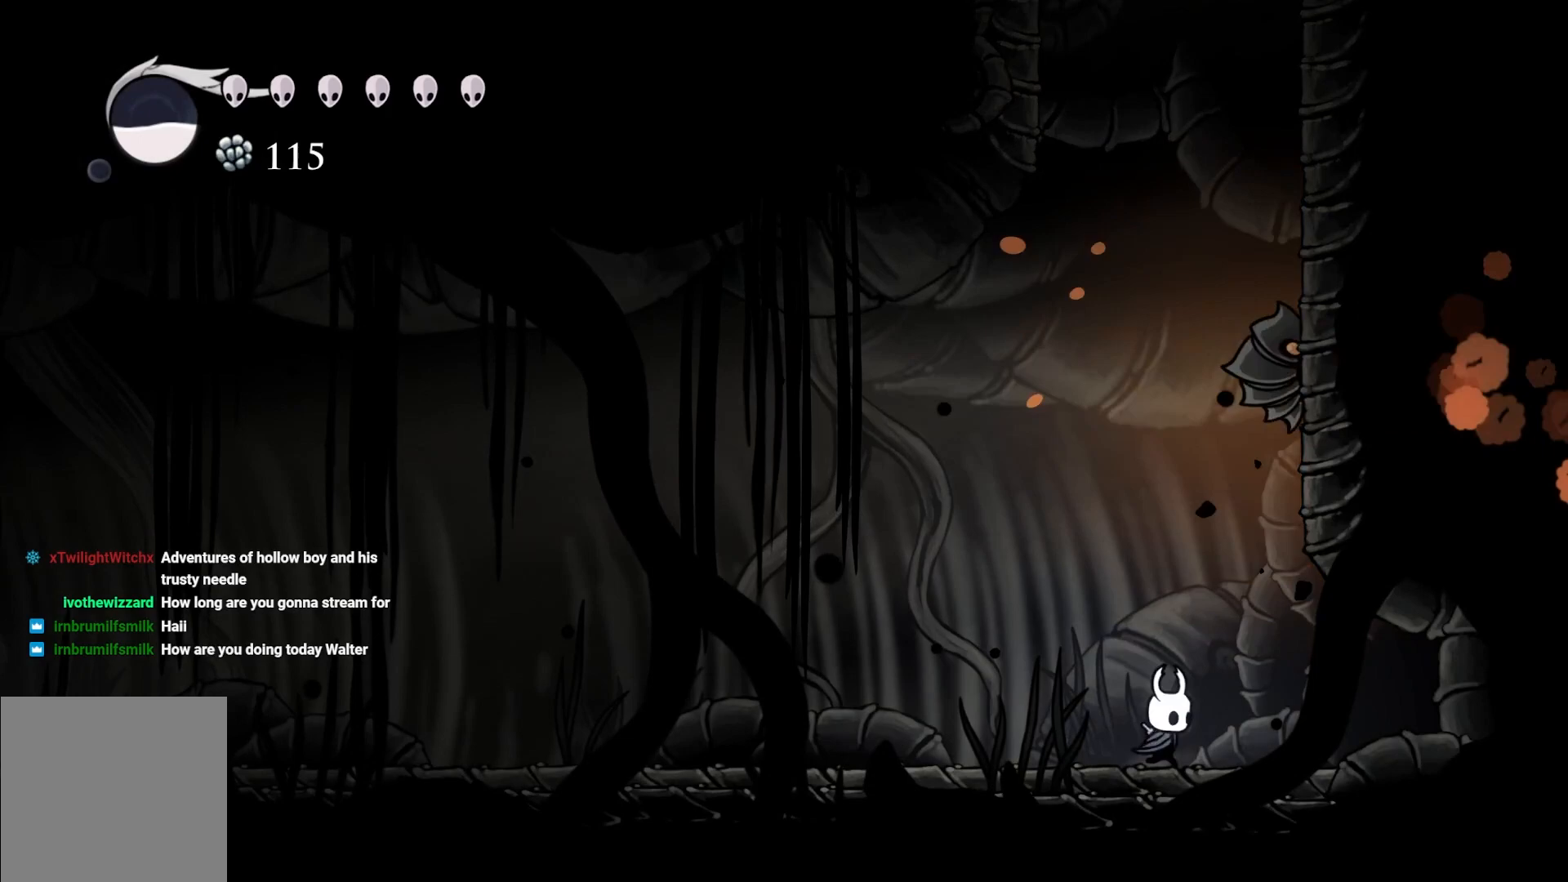
{"buttons": ["A", "X"], "left_stick": "up", "right_stick": "center", "events": [[133, "A", "down"], [233, "left_stick", "up"], [300, "X", "down"]]}
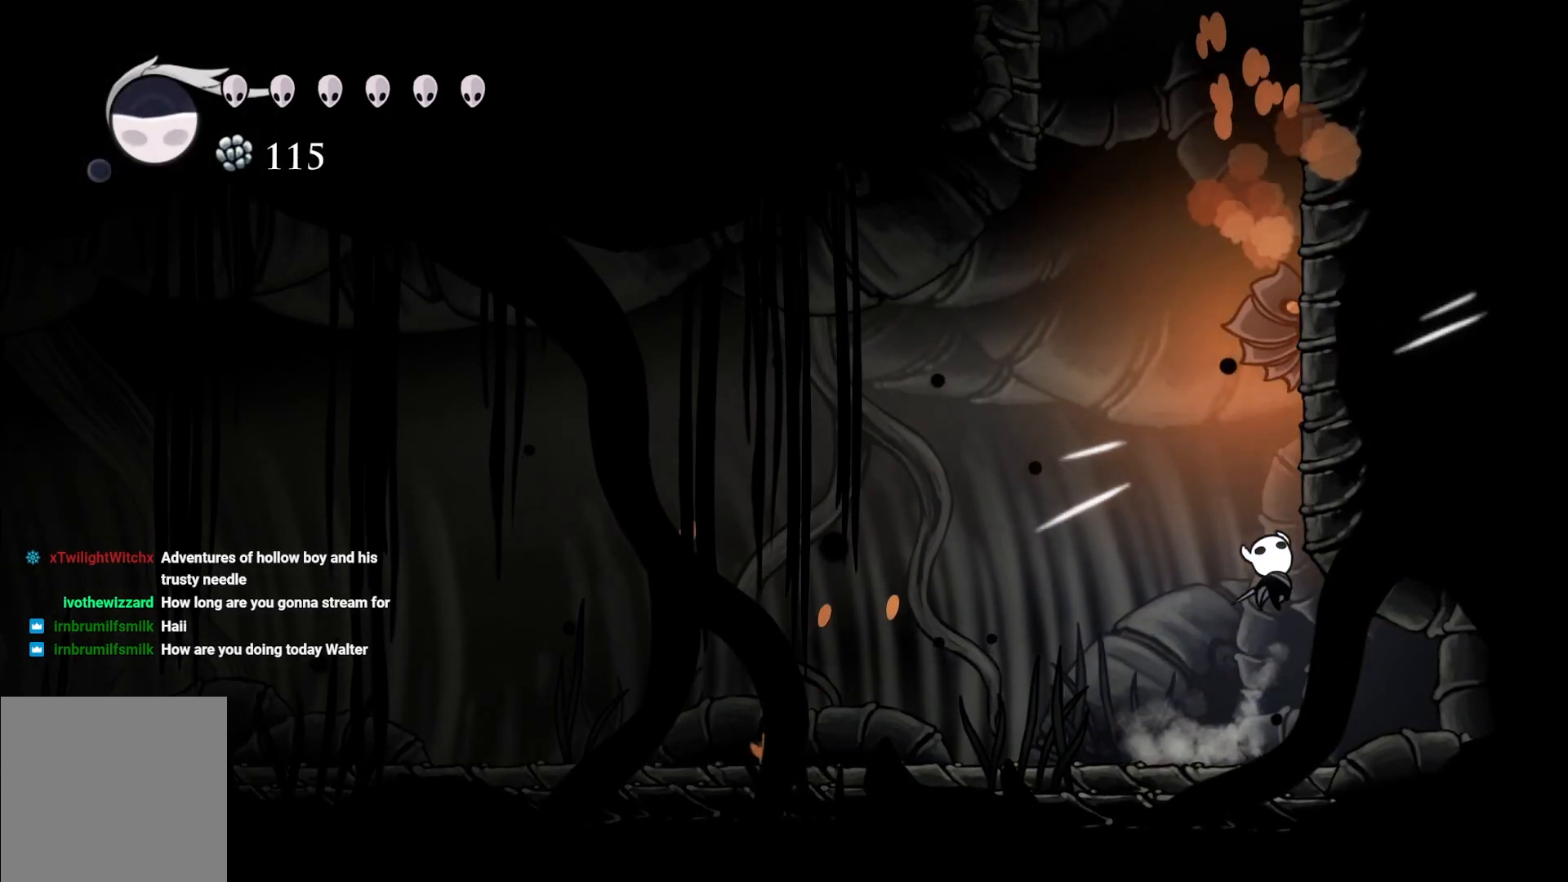
{"buttons": ["A"], "left_stick": "up", "right_stick": "center", "events": [[50, "X", "up"], [83, "A", "up"], [283, "A", "down"]]}
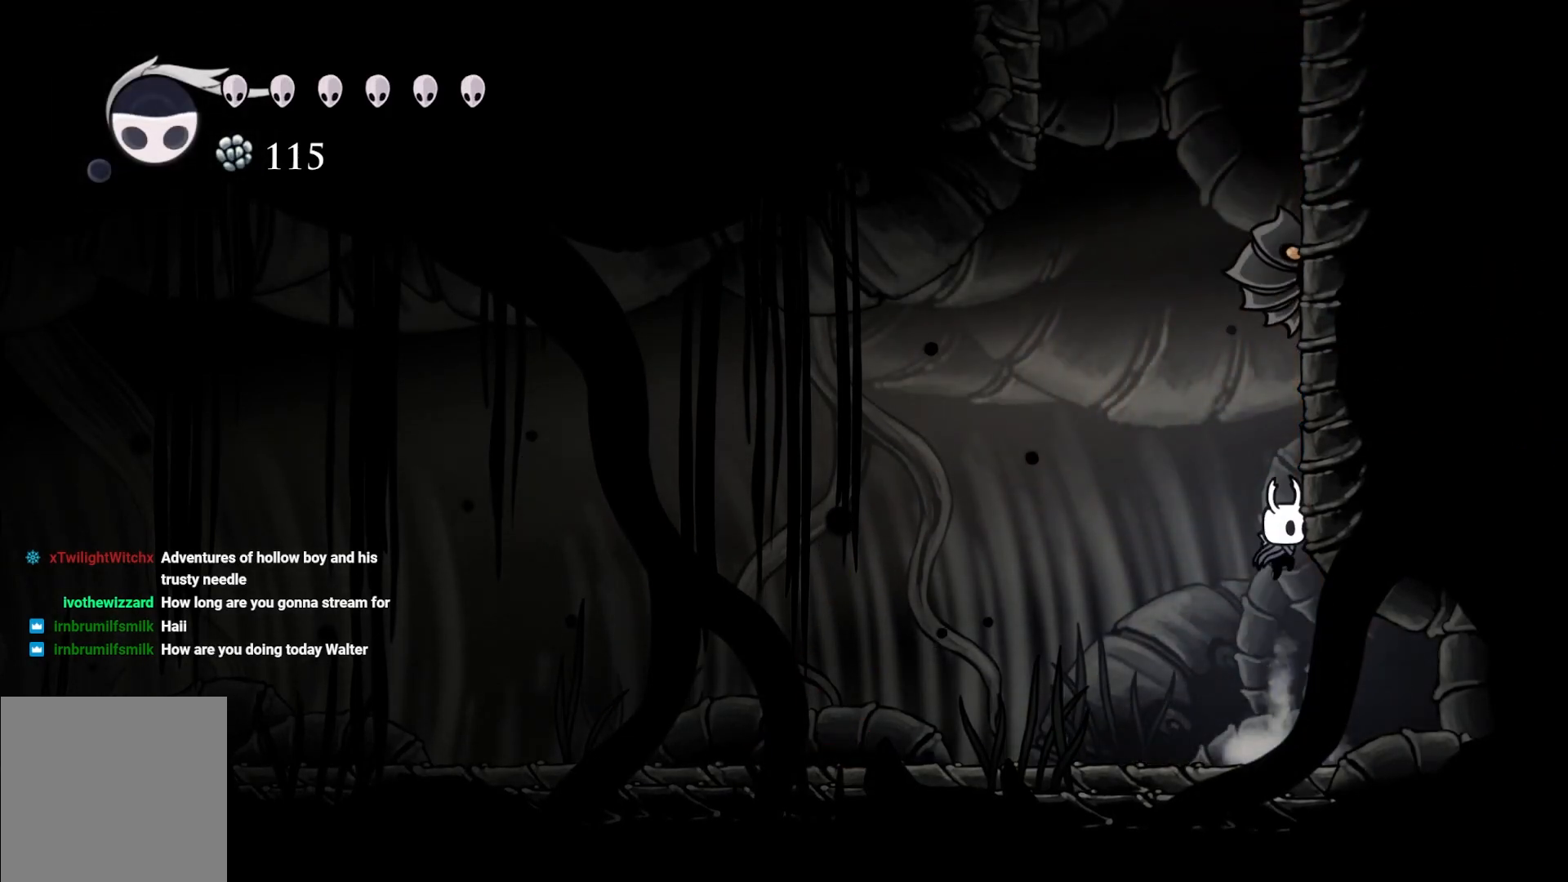
{"buttons": [], "left_stick": "center", "right_stick": "center", "events": [[33, "X", "down"], [400, "X", "up"], [433, "A", "up"], [500, "left_stick", "center"]]}
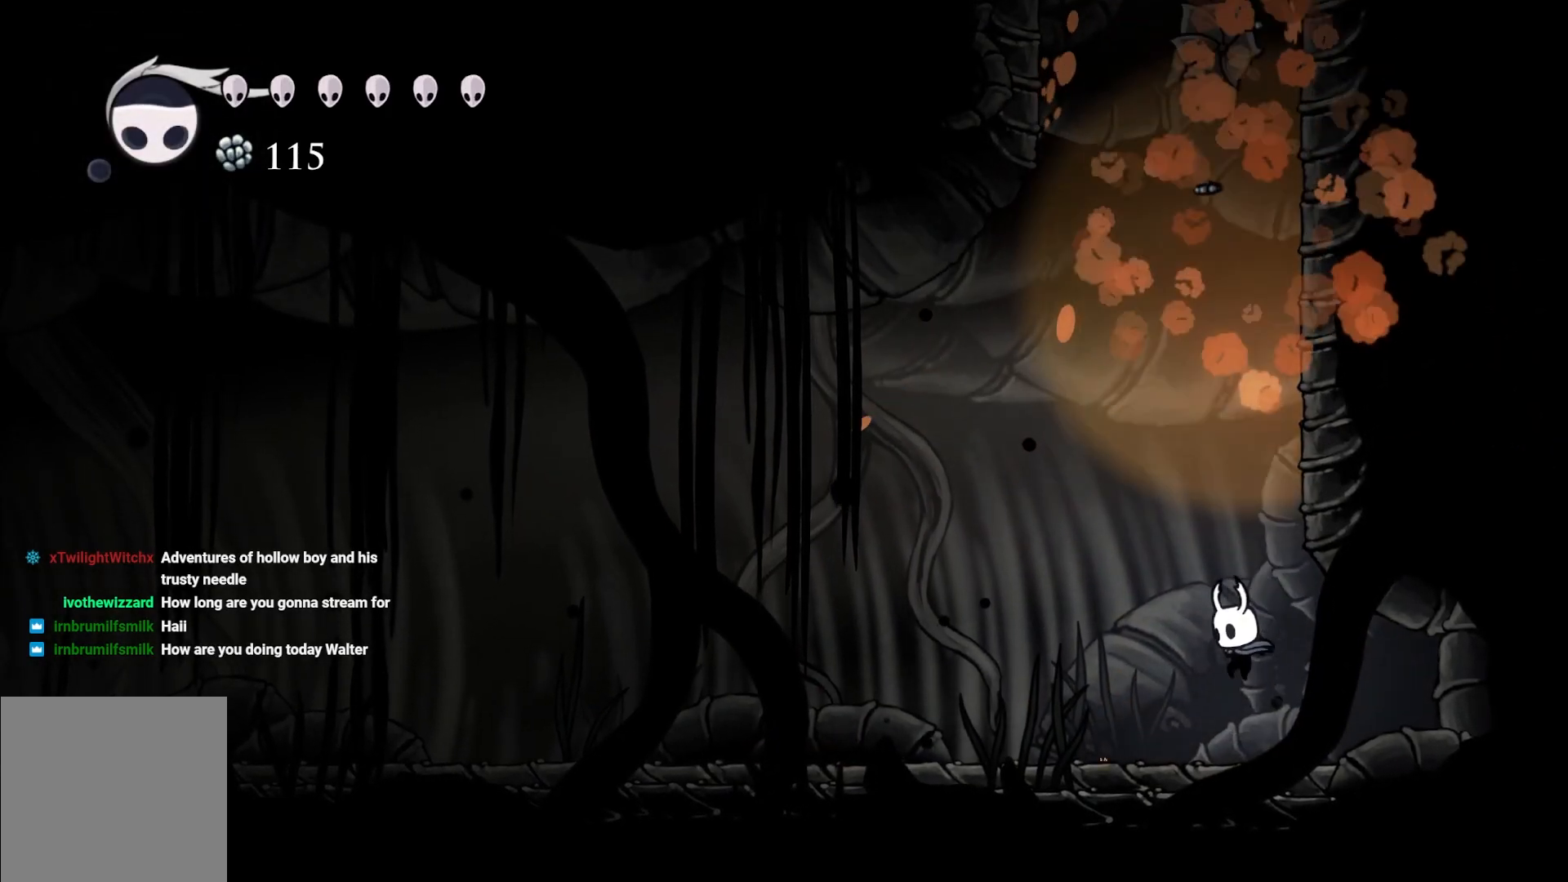
{"buttons": [], "left_stick": "right", "right_stick": "center", "events": [[317, "left_stick", "right"]]}
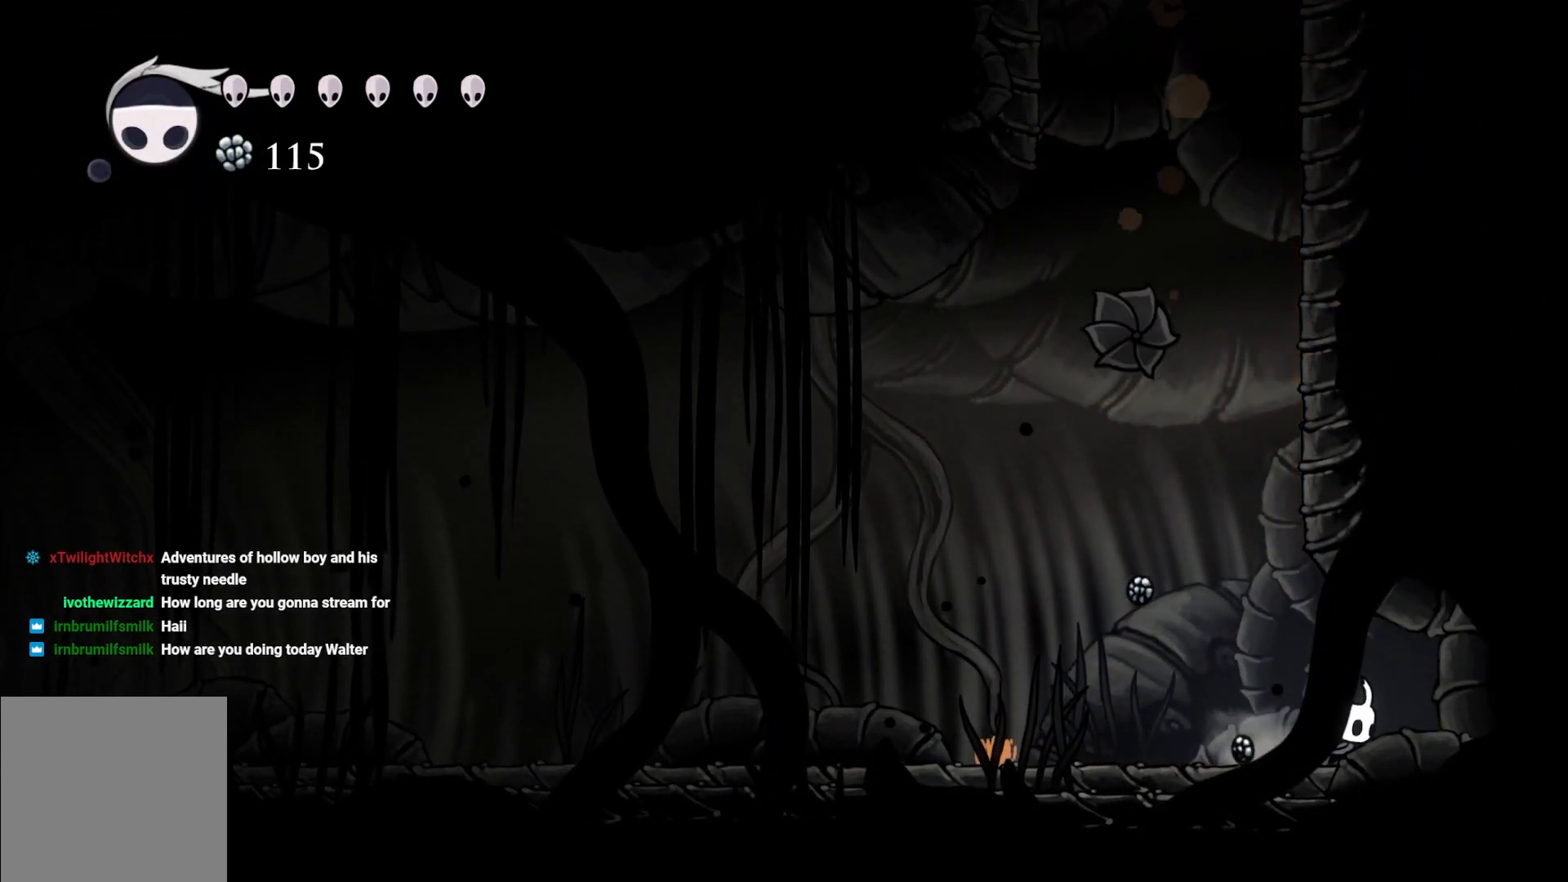
{"buttons": [], "left_stick": "right", "right_stick": "center", "events": [[133, "X", "down"], [267, "X", "up"], [367, "X", "down"], [500, "X", "up"]]}
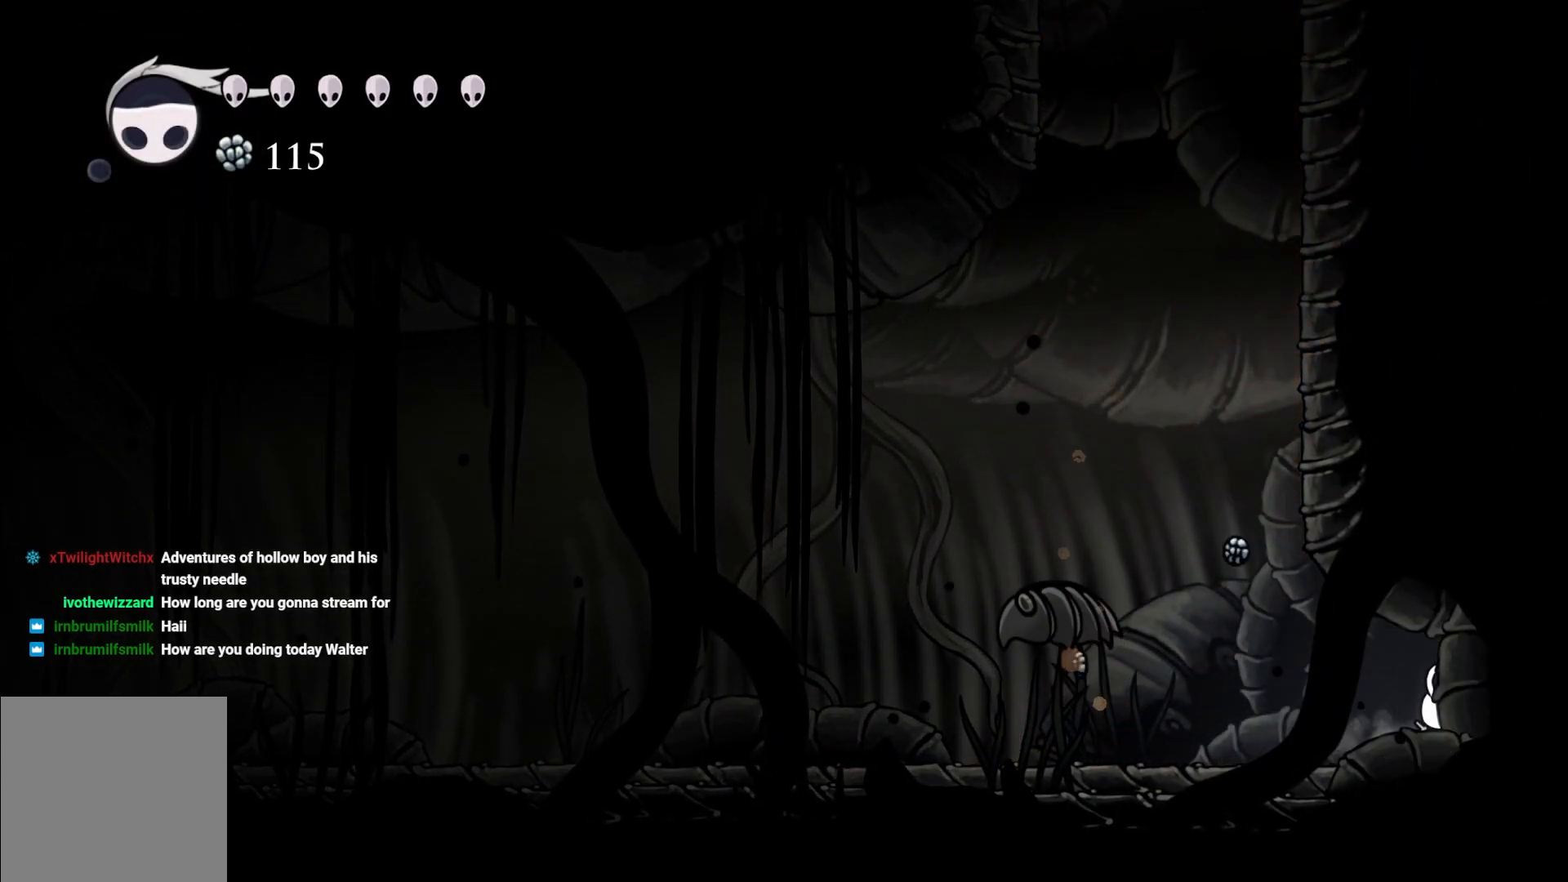
{"buttons": [], "left_stick": "left", "right_stick": "center", "events": [[83, "X", "down"], [183, "X", "up"], [233, "left_stick", "left"]]}
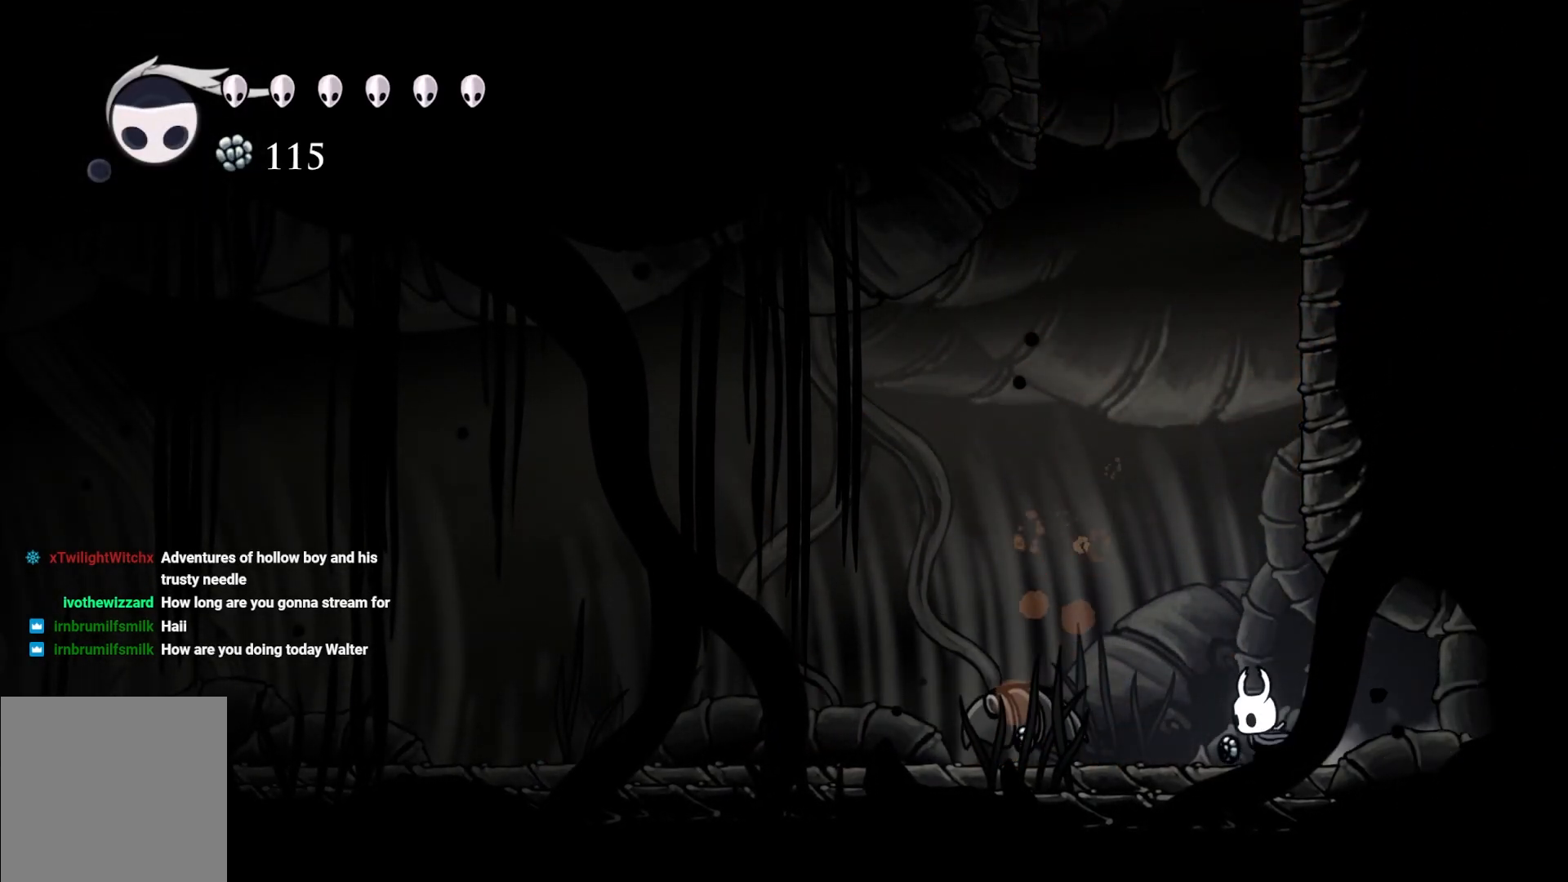
{"buttons": [], "left_stick": "left", "right_stick": "center", "events": []}
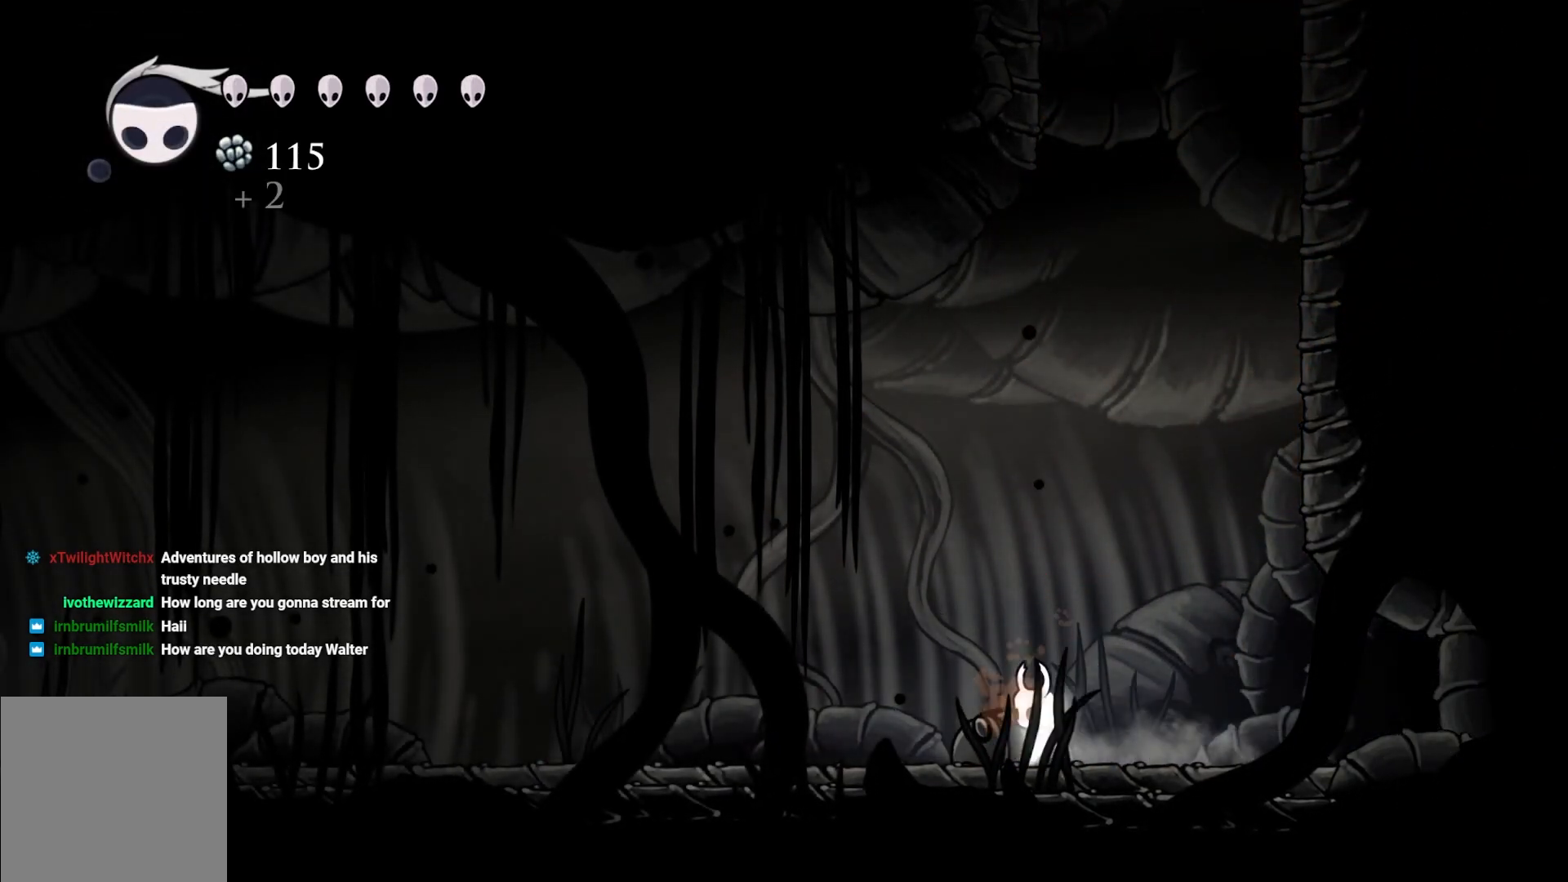
{"buttons": [], "left_stick": "left", "right_stick": "center", "events": []}
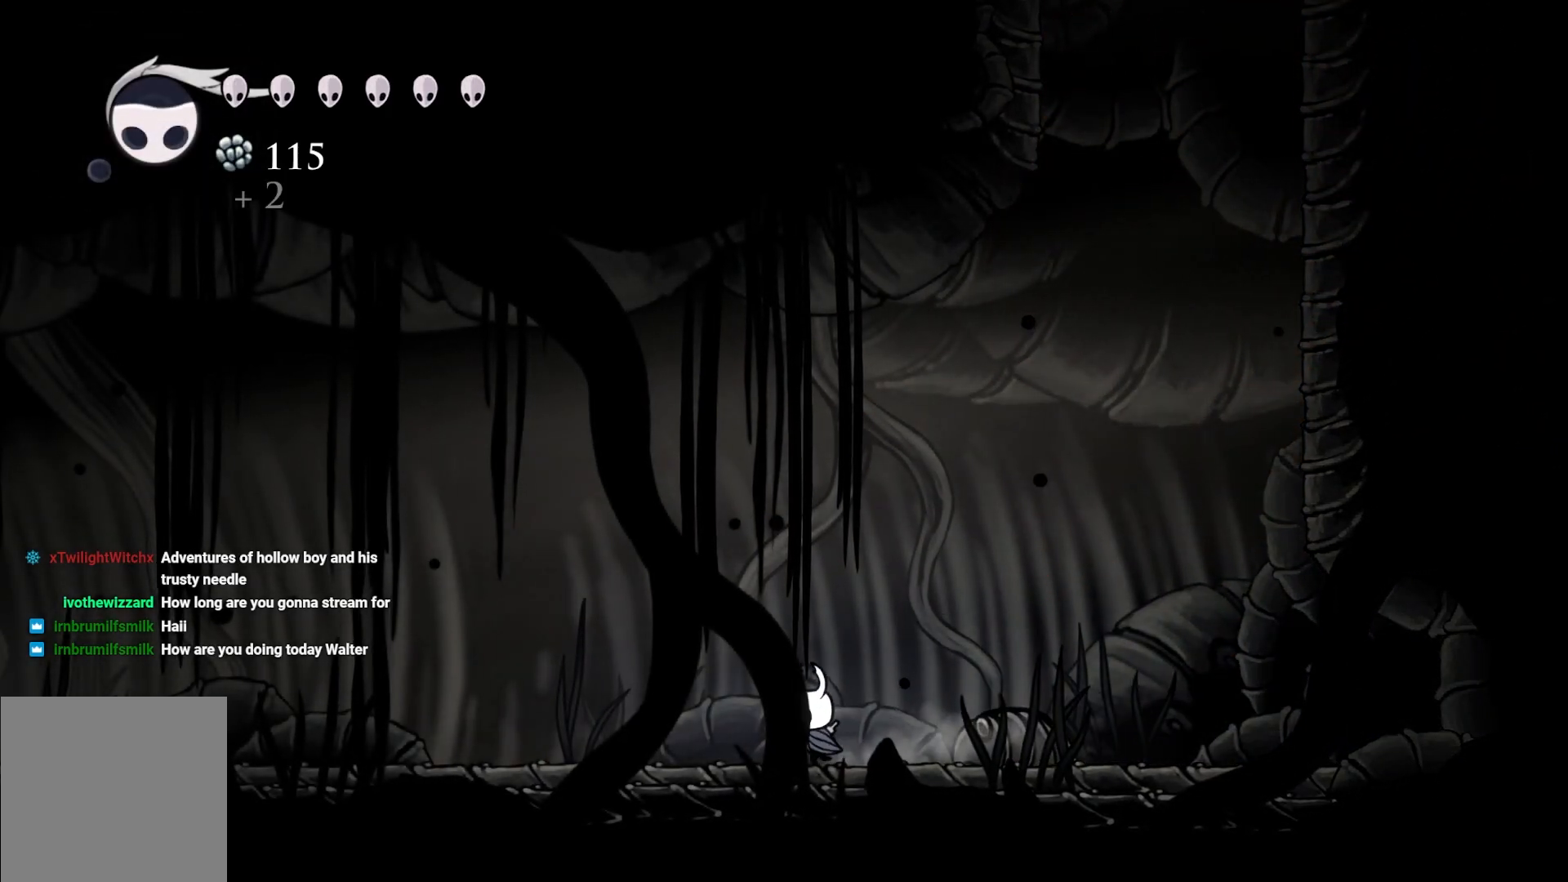
{"buttons": [], "left_stick": "left", "right_stick": "center", "events": []}
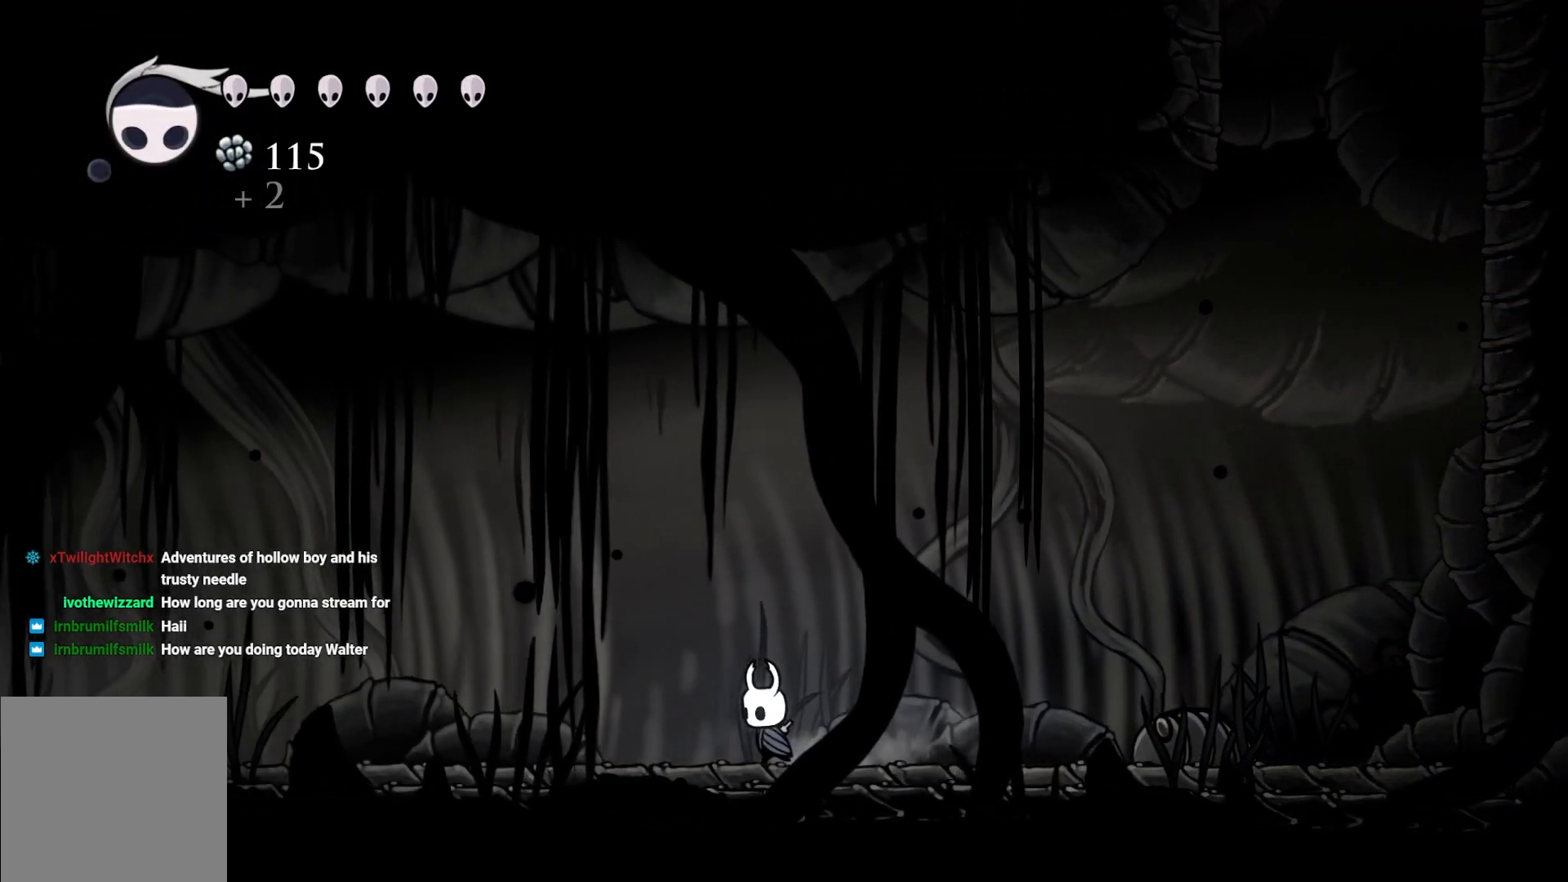
{"buttons": [], "left_stick": "left", "right_stick": "center", "events": []}
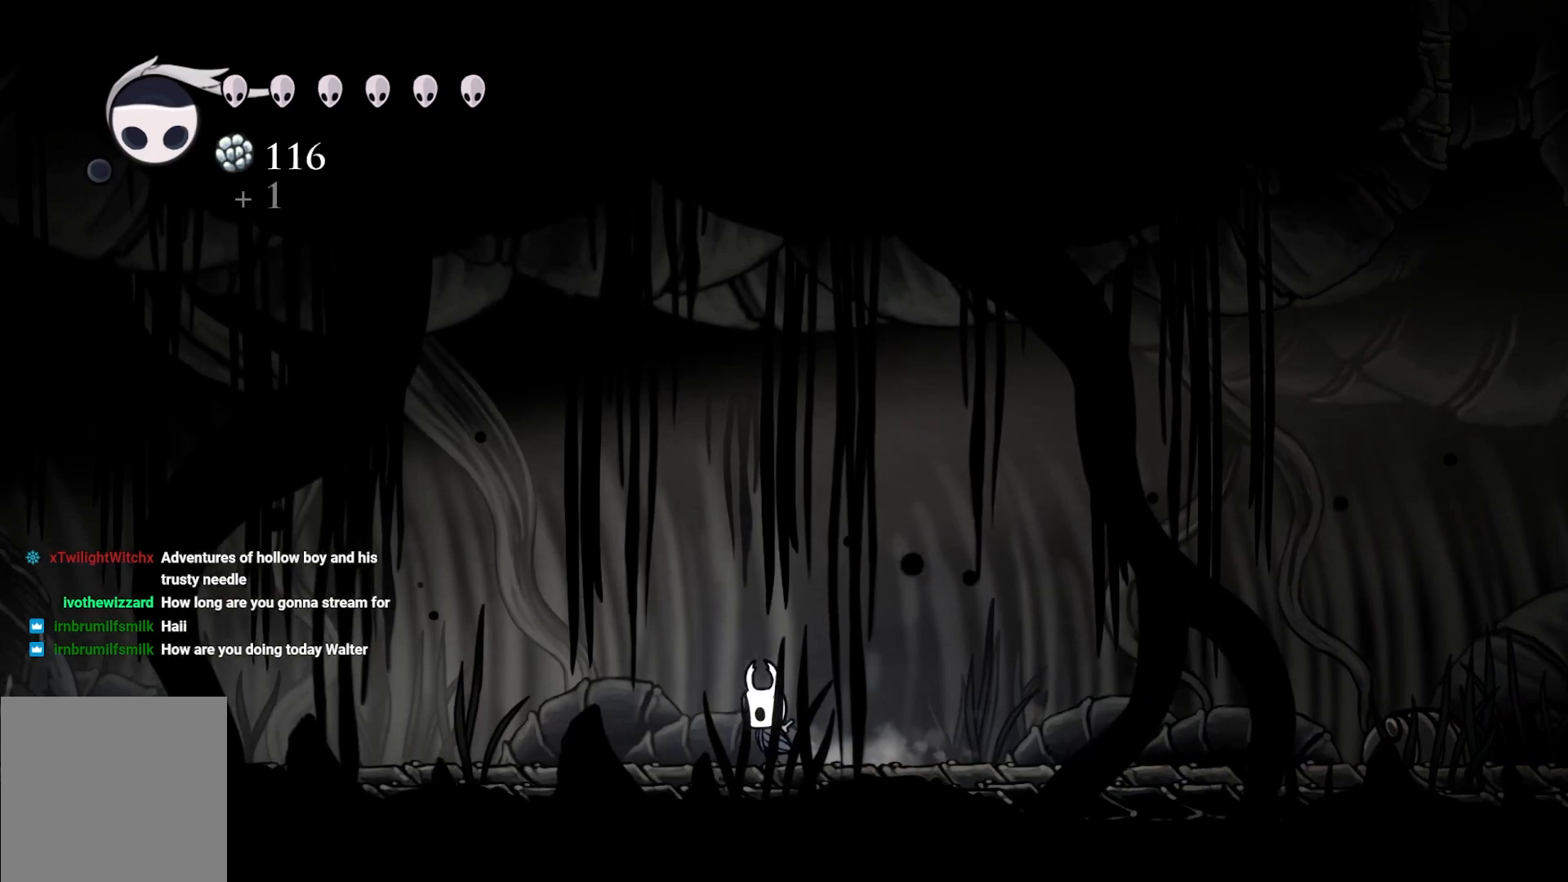
{"buttons": [], "left_stick": "left", "right_stick": "center", "events": []}
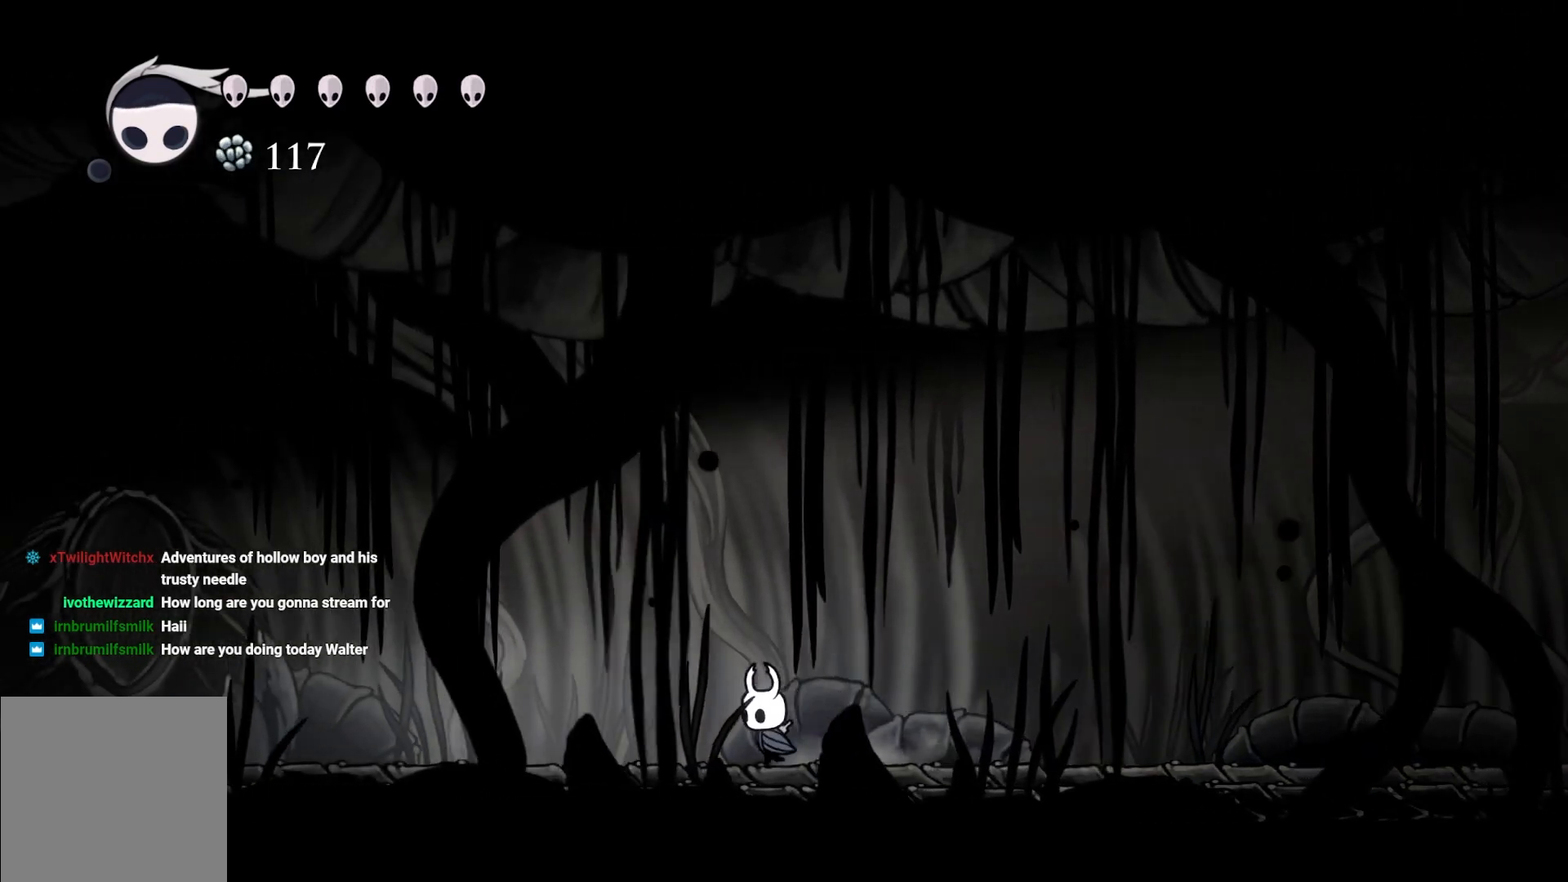
{"buttons": [], "left_stick": "left", "right_stick": "center", "events": []}
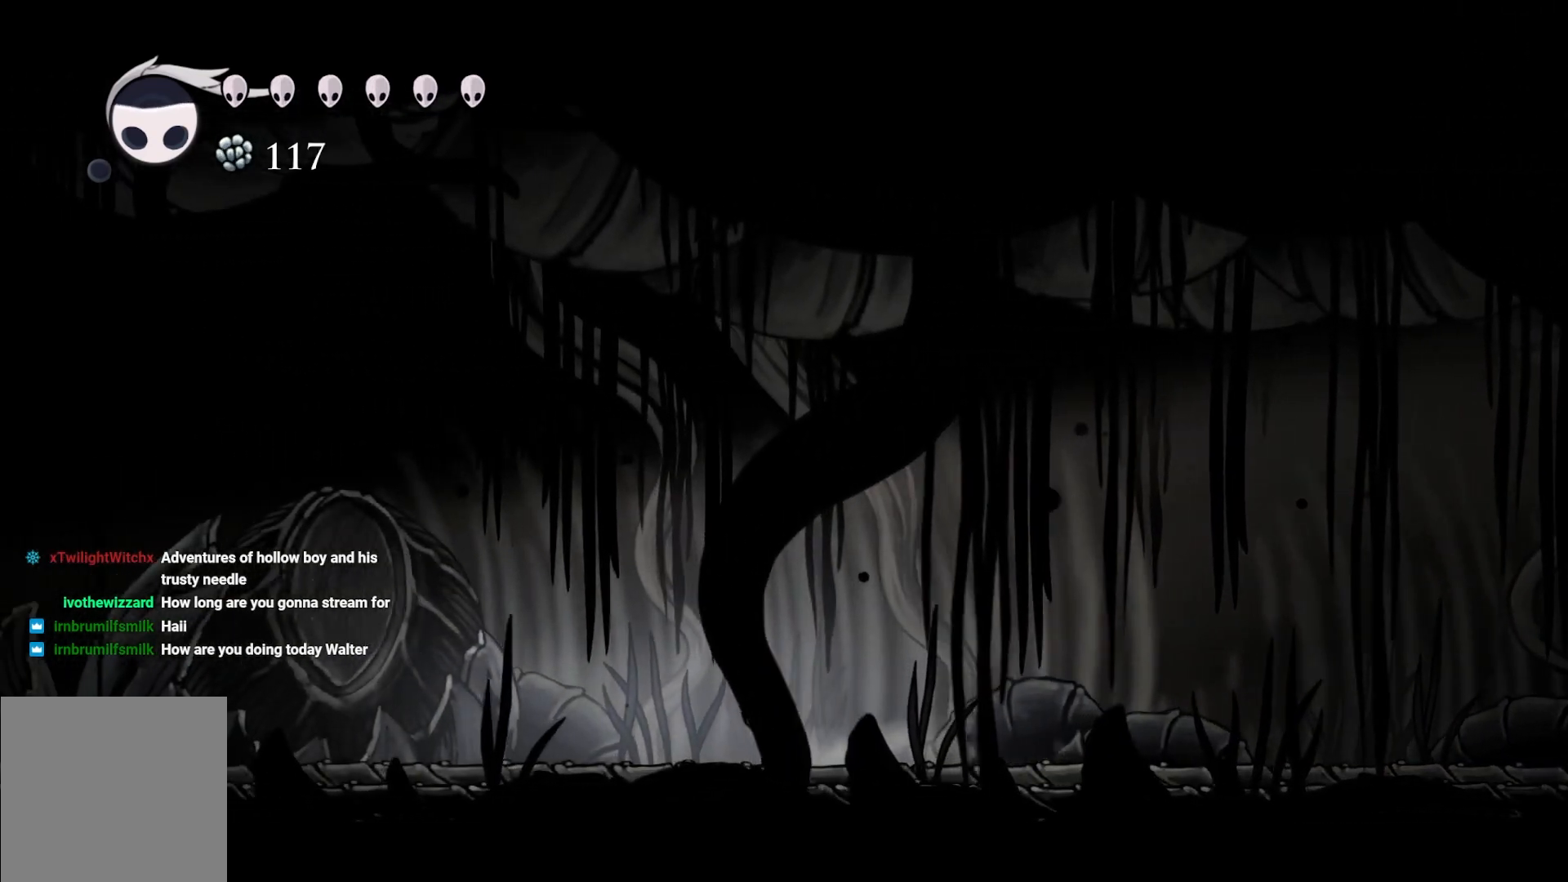
{"buttons": [], "left_stick": "left", "right_stick": "center", "events": []}
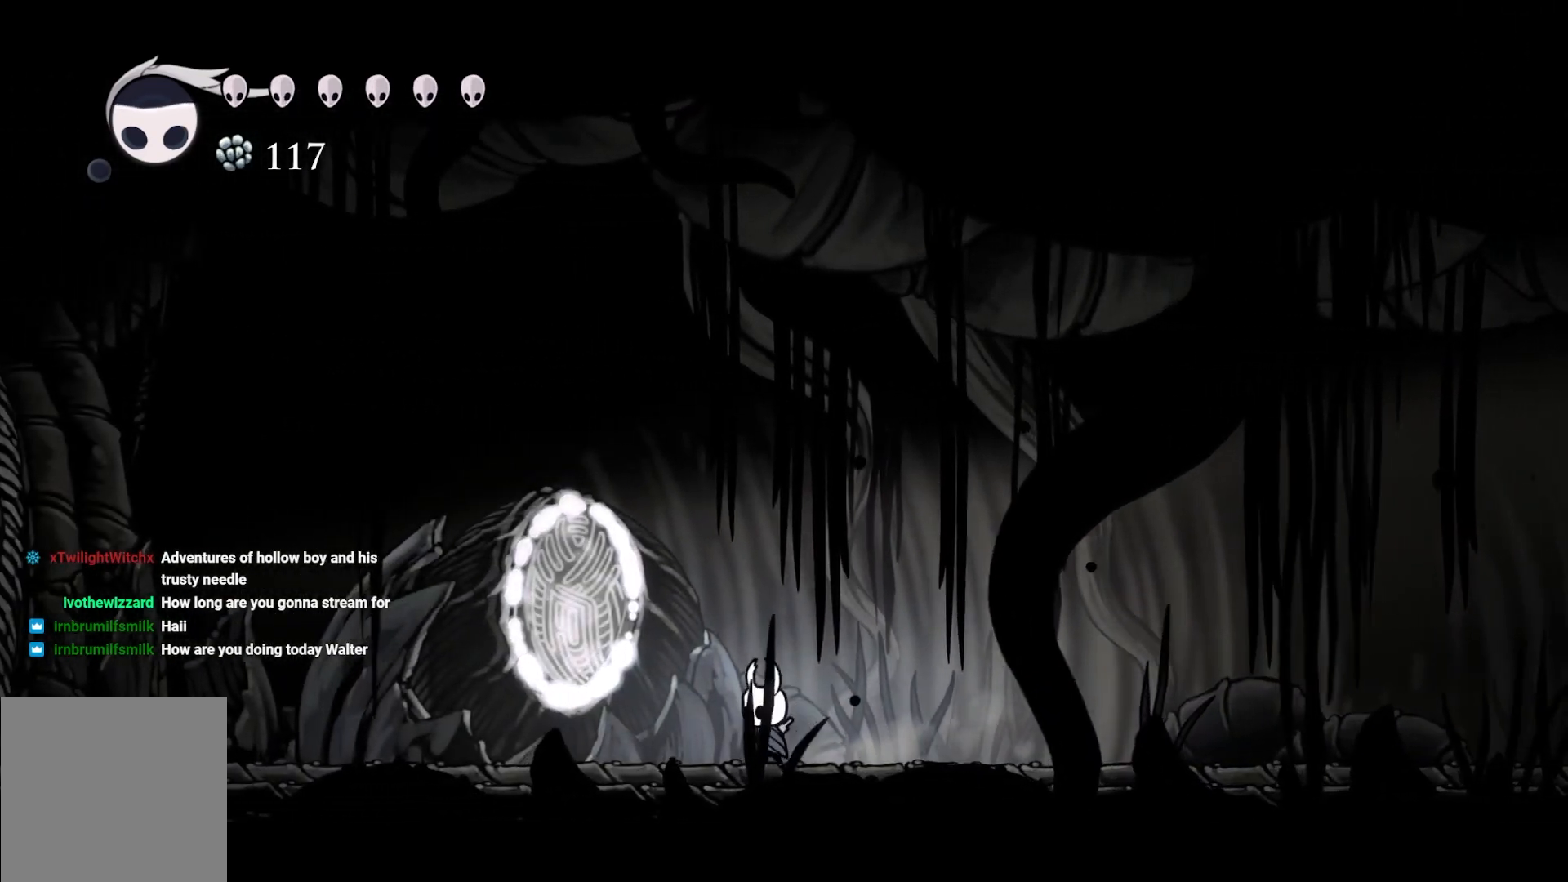
{"buttons": [], "left_stick": "center", "right_stick": "center", "events": [[450, "left_stick", "center"]]}
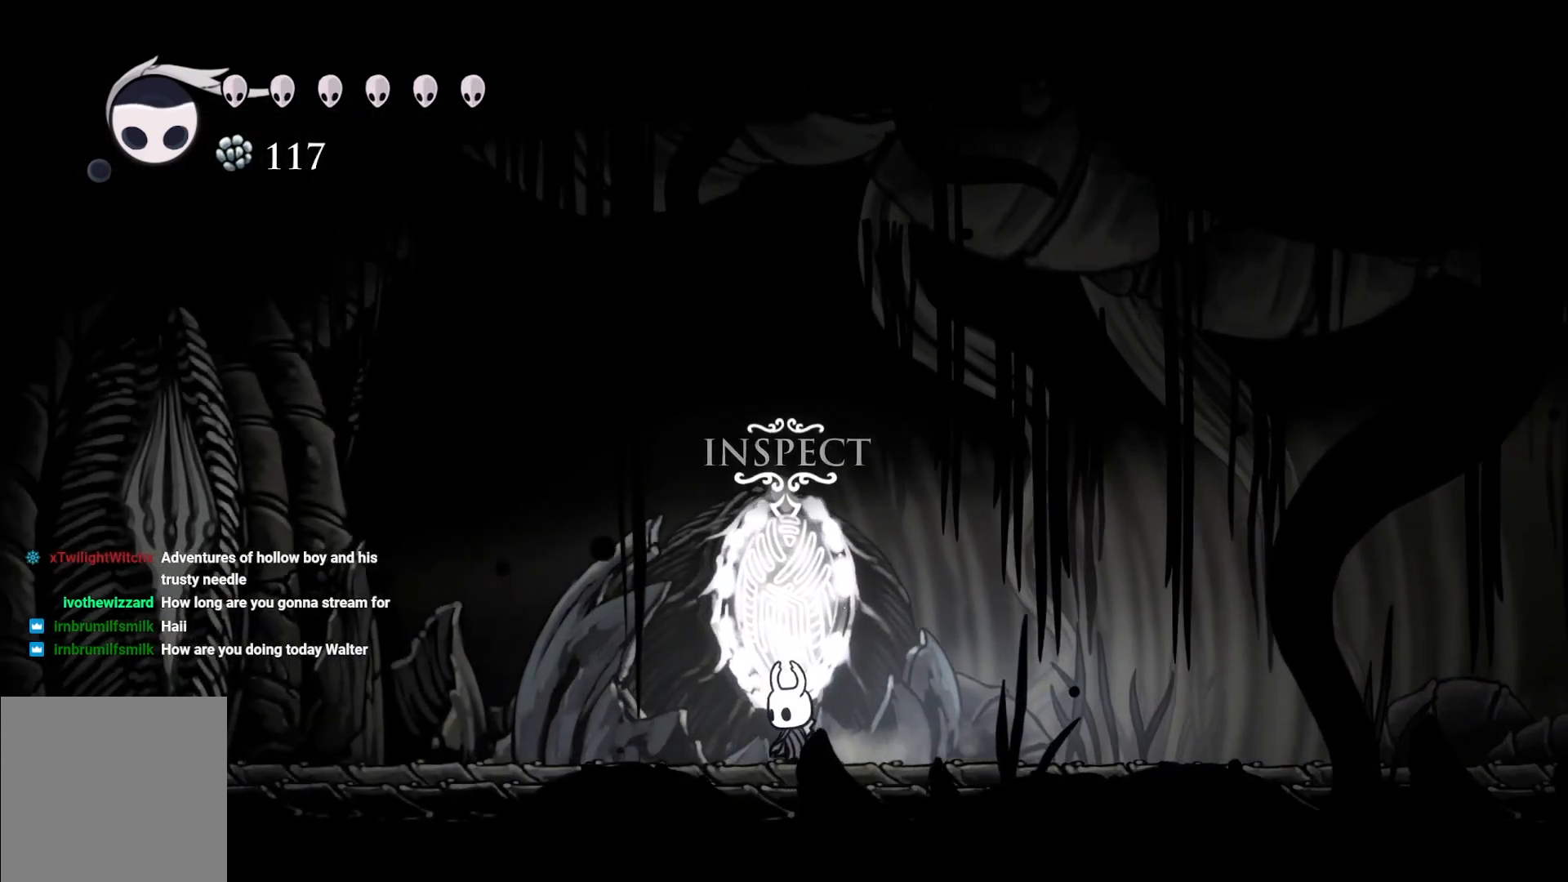
{"buttons": [], "left_stick": "center", "right_stick": "center", "events": [[67, "DPAD_UP", "down"], [167, "DPAD_UP", "up"]]}